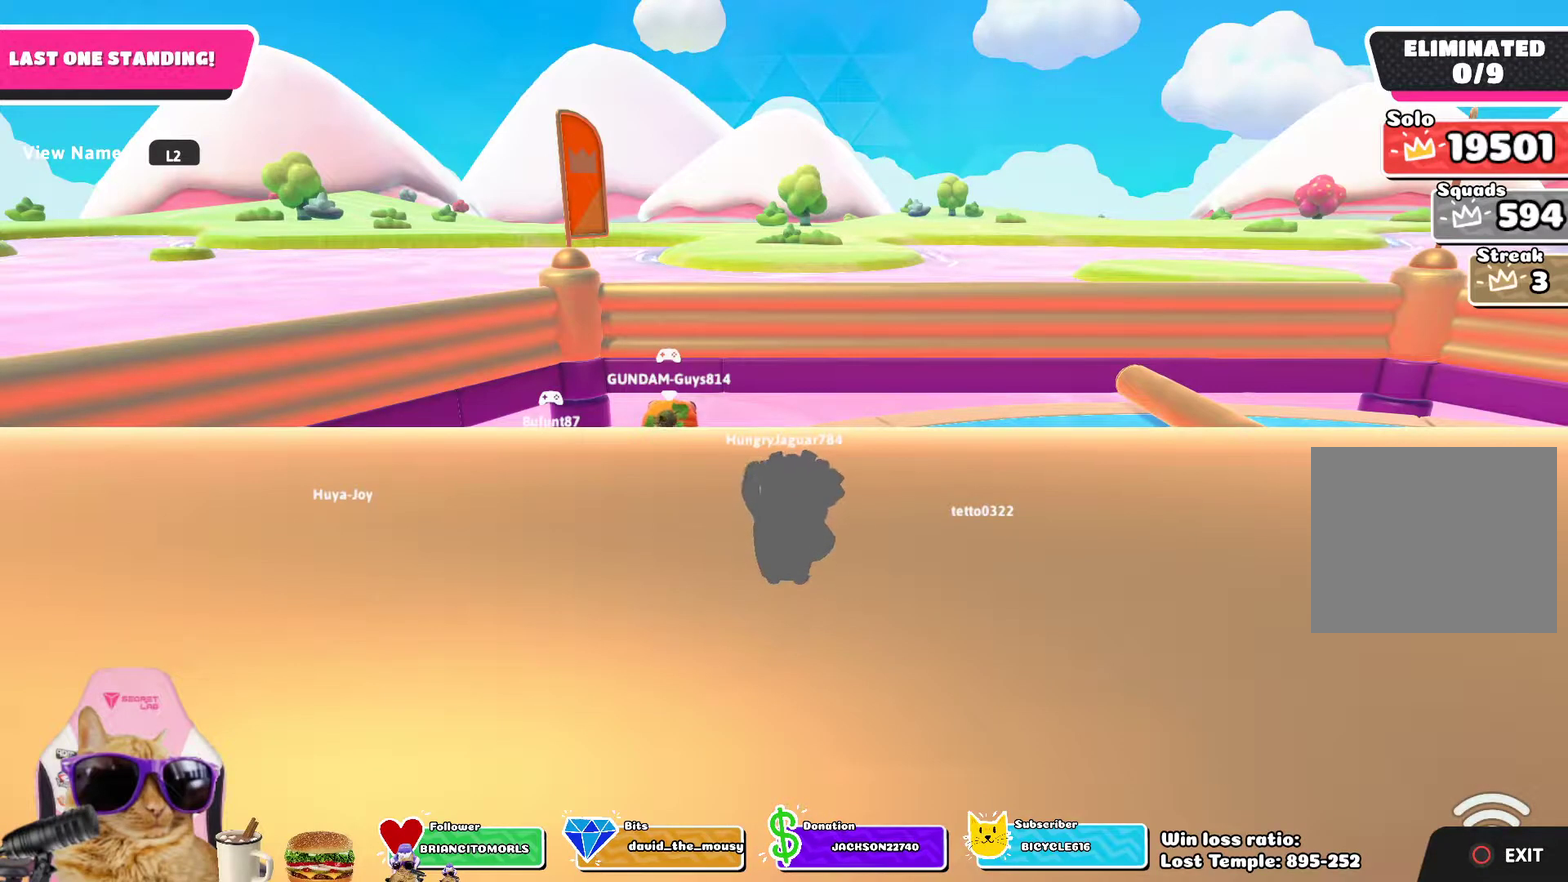
Gameplay with a controller (PlayStation layout); each line is a JSON object with the inputs held at the frame after it (dt_ms = milliseconds from this image to that frame). "events" lists button and stick changes between this image and that frame as [ms after this image, input, new state], when the widget could be followed in between.
{"dt_ms": 700, "buttons": [], "left_stick": "center", "right_stick": "up-right", "events": [[467, "right_stick", "right"], [517, "right_stick", "up-right"]]}
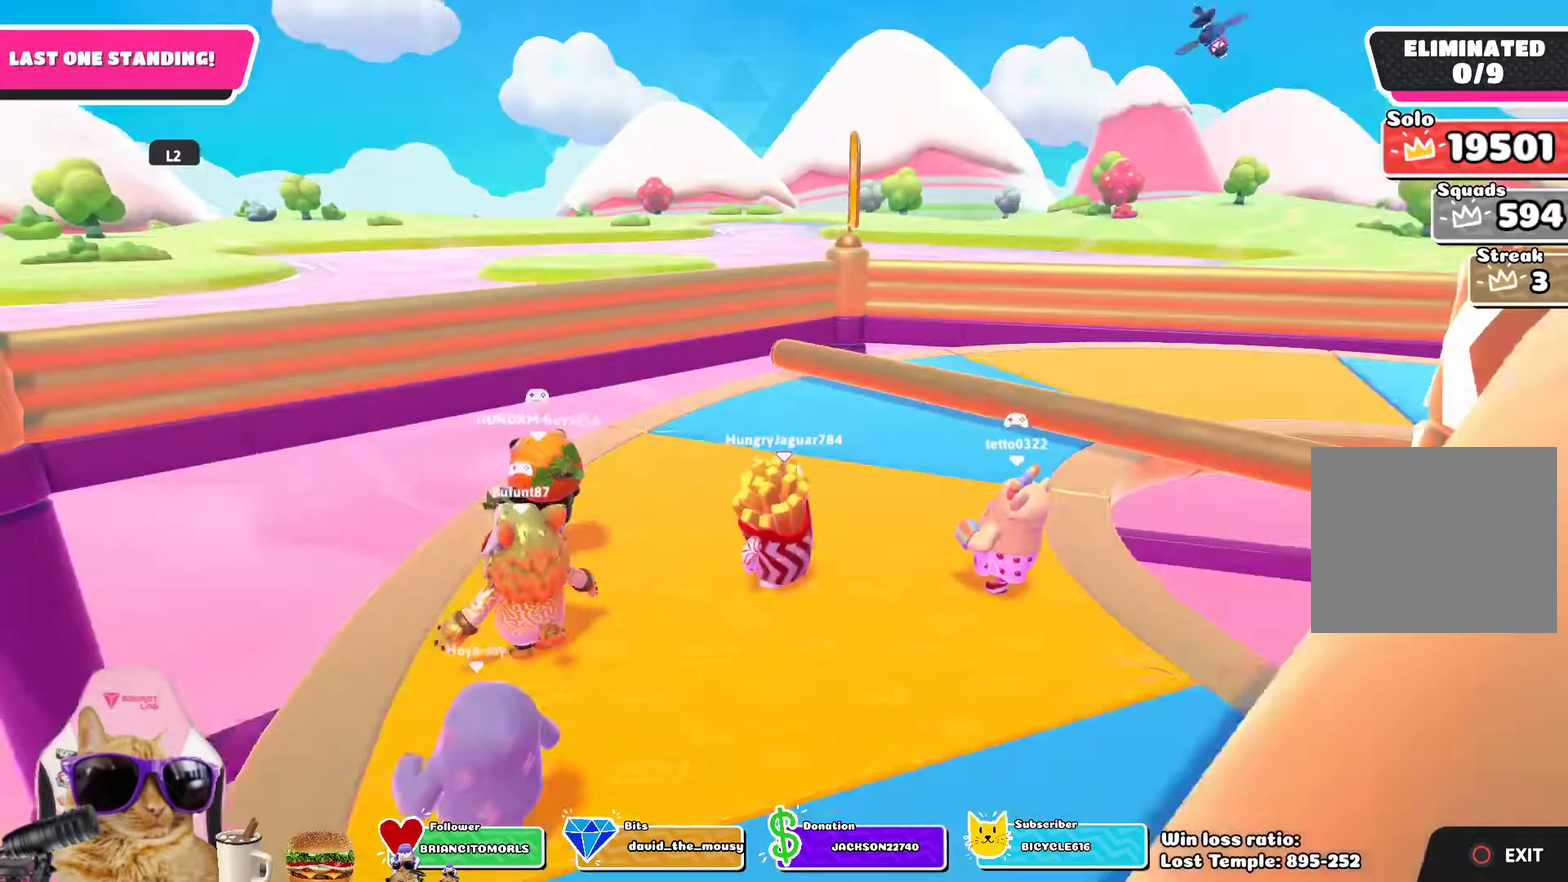
{"dt_ms": 300, "buttons": [], "left_stick": "center", "right_stick": "center", "events": [[117, "right_stick", "center"]]}
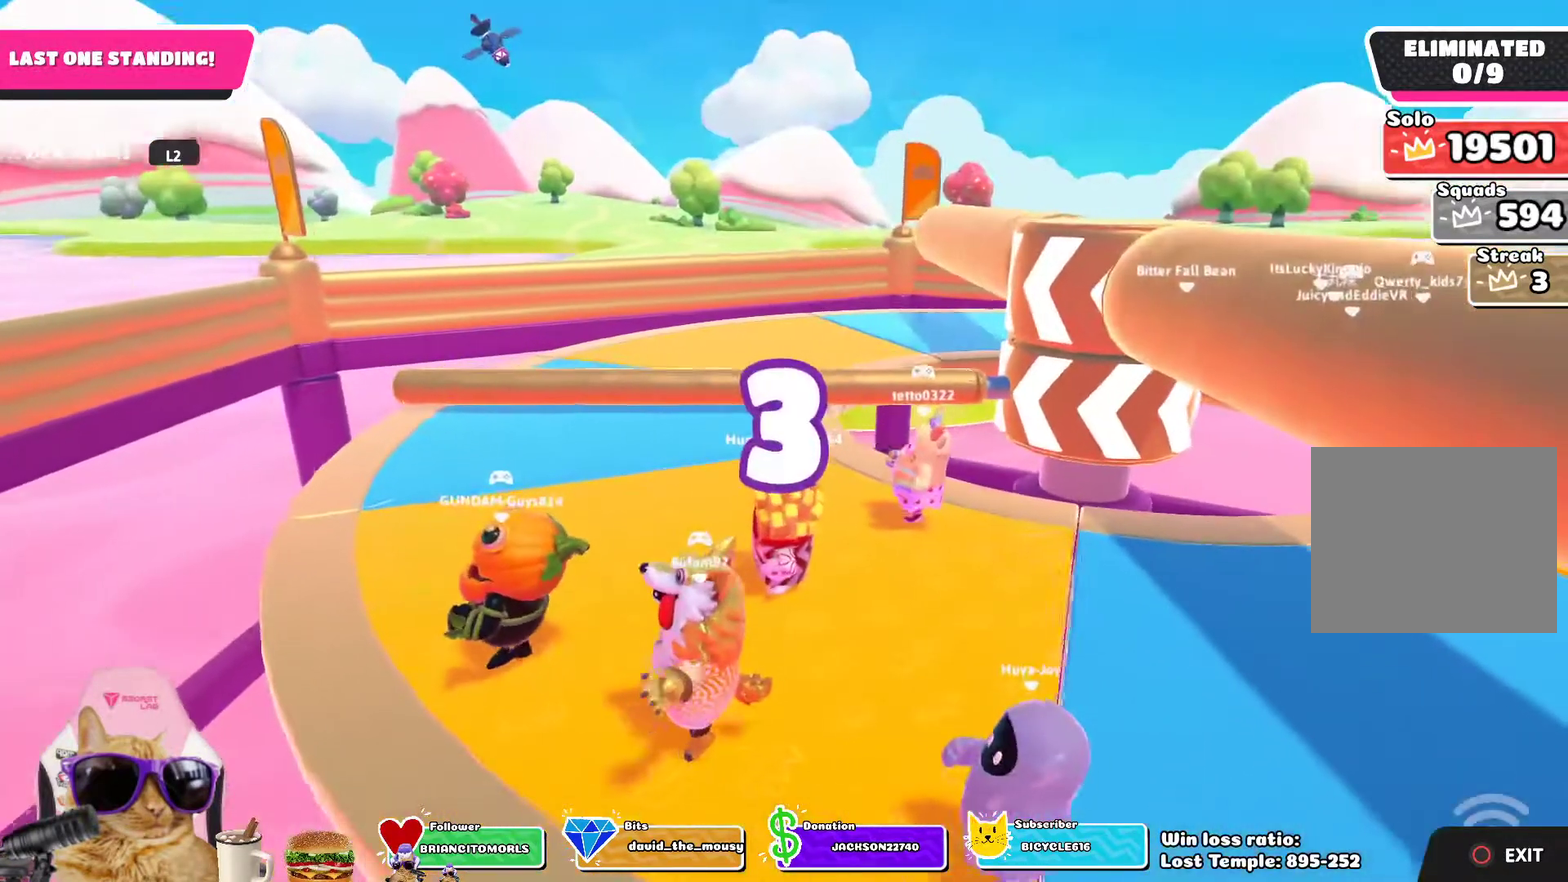
{"dt_ms": 500, "buttons": [], "left_stick": "center", "right_stick": "right", "events": [[500, "right_stick", "right"]]}
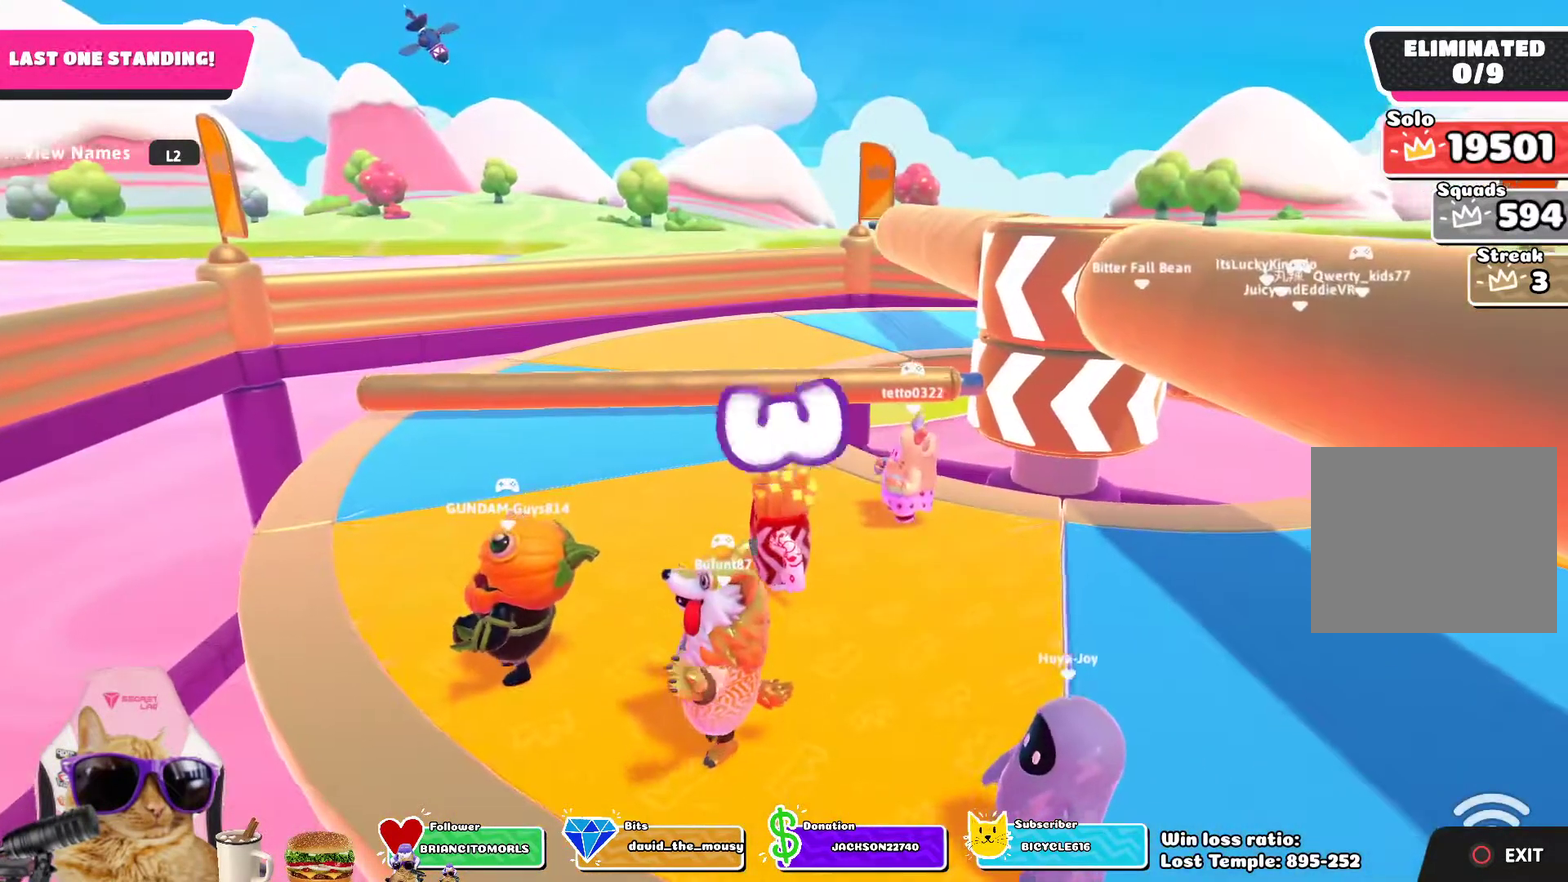
{"dt_ms": 300, "buttons": [], "left_stick": "center", "right_stick": "center", "events": [[200, "right_stick", "center"]]}
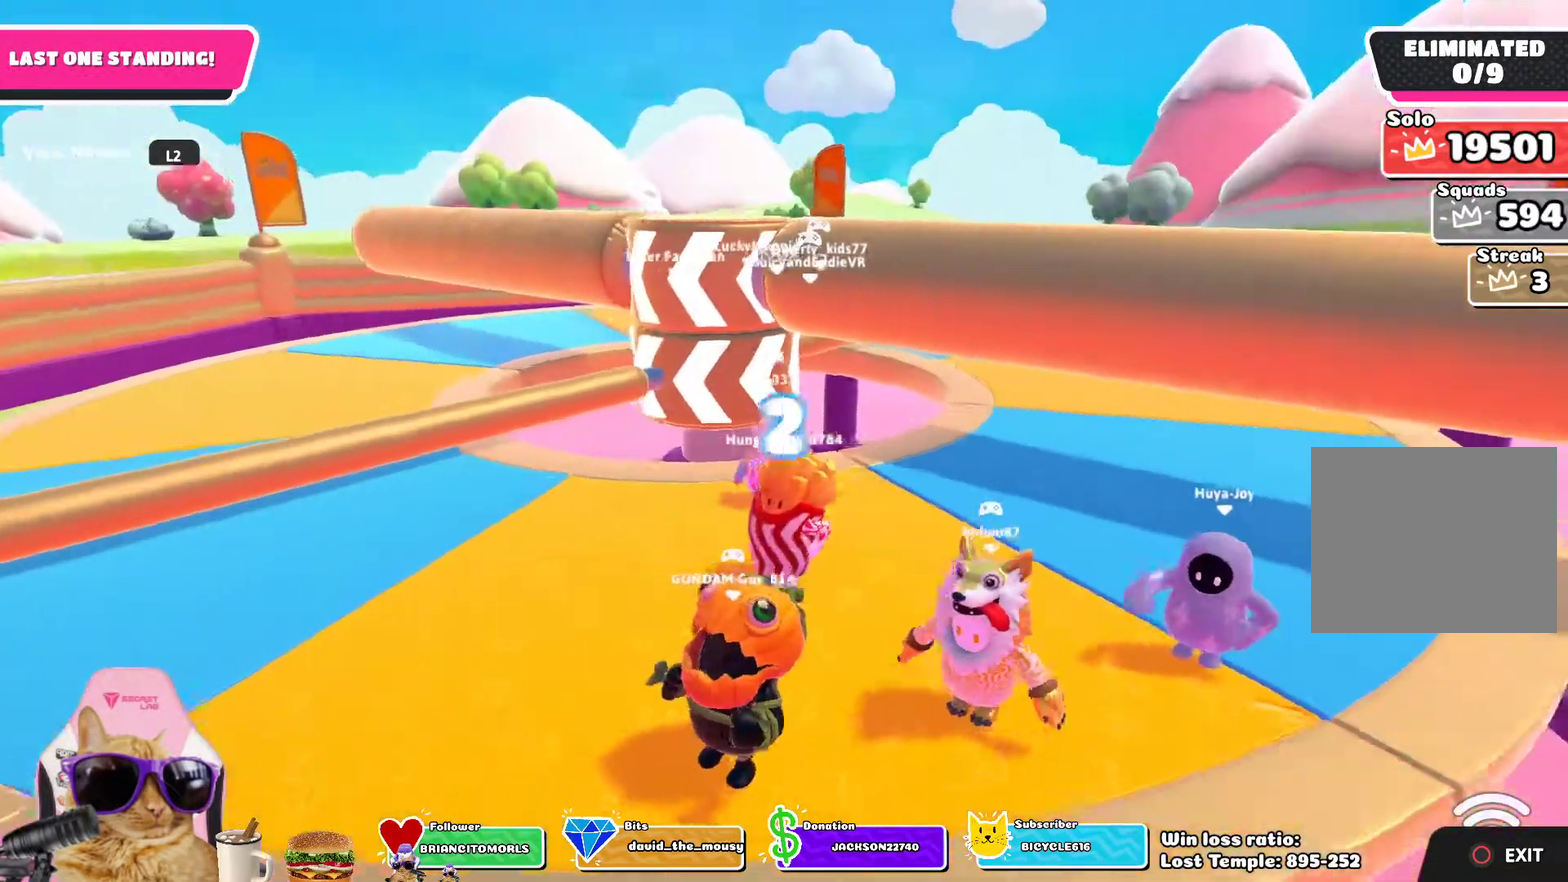
{"dt_ms": 700, "buttons": [], "left_stick": "center", "right_stick": "center", "events": []}
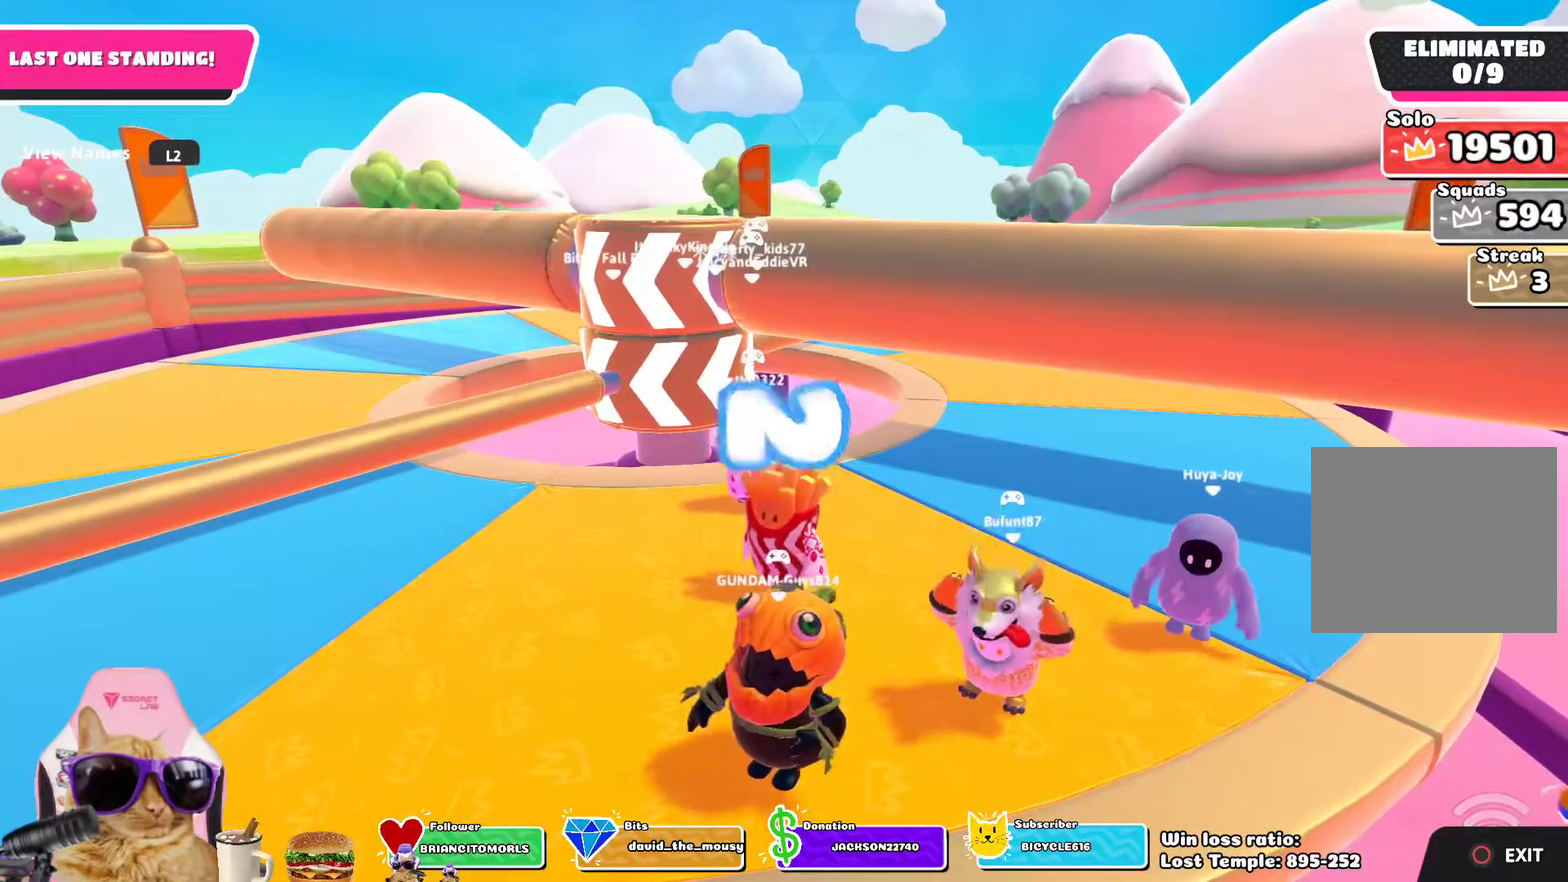
{"dt_ms": 500, "buttons": [], "left_stick": "center", "right_stick": "center", "events": []}
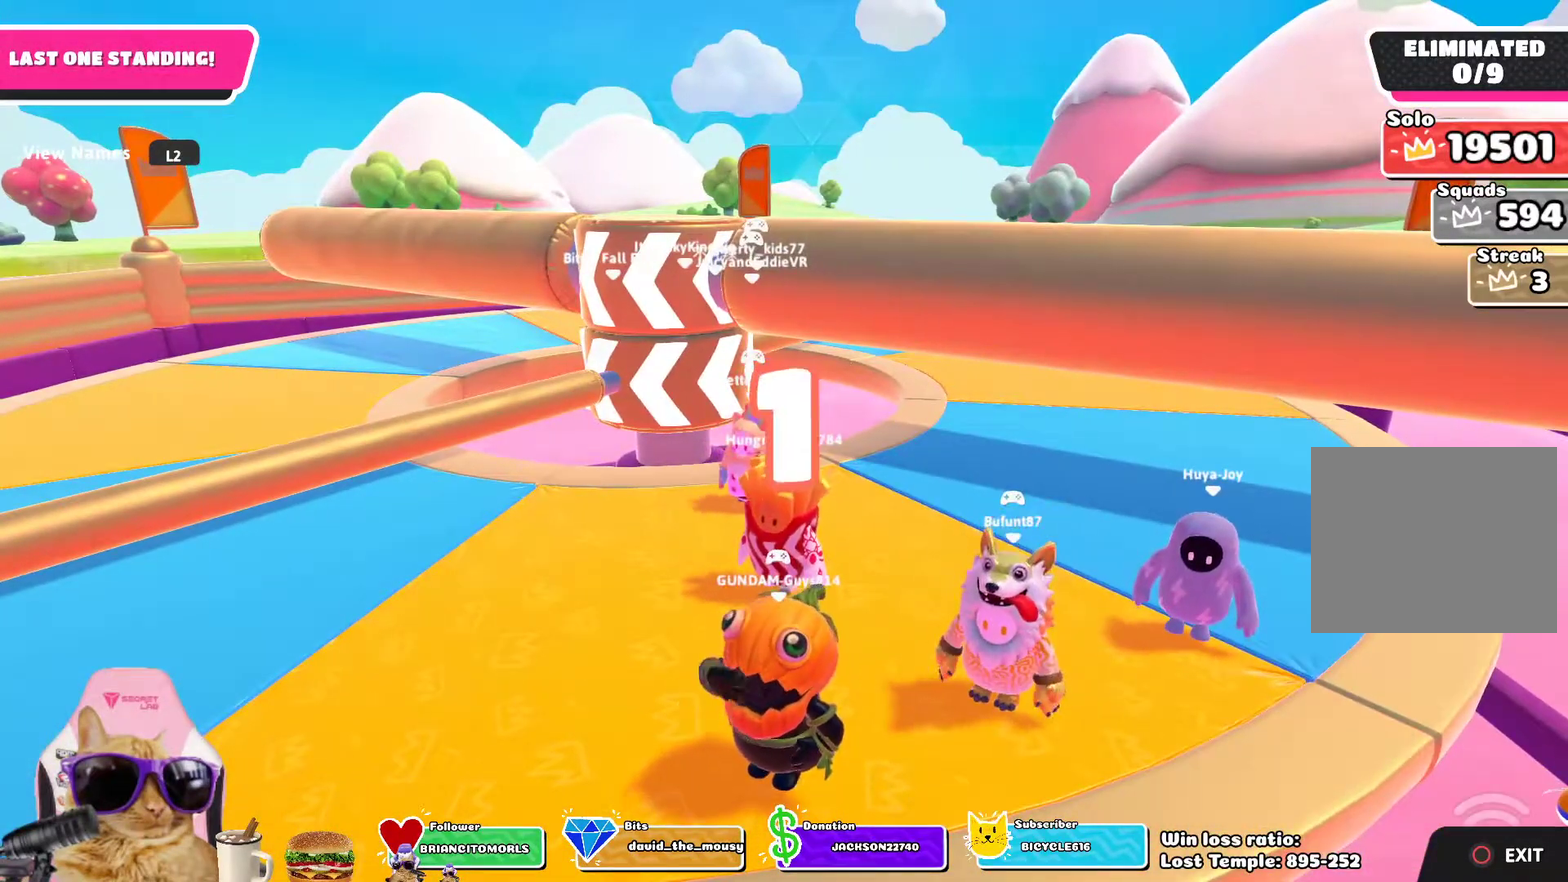
{"dt_ms": 500, "buttons": [], "left_stick": "center", "right_stick": "center", "events": []}
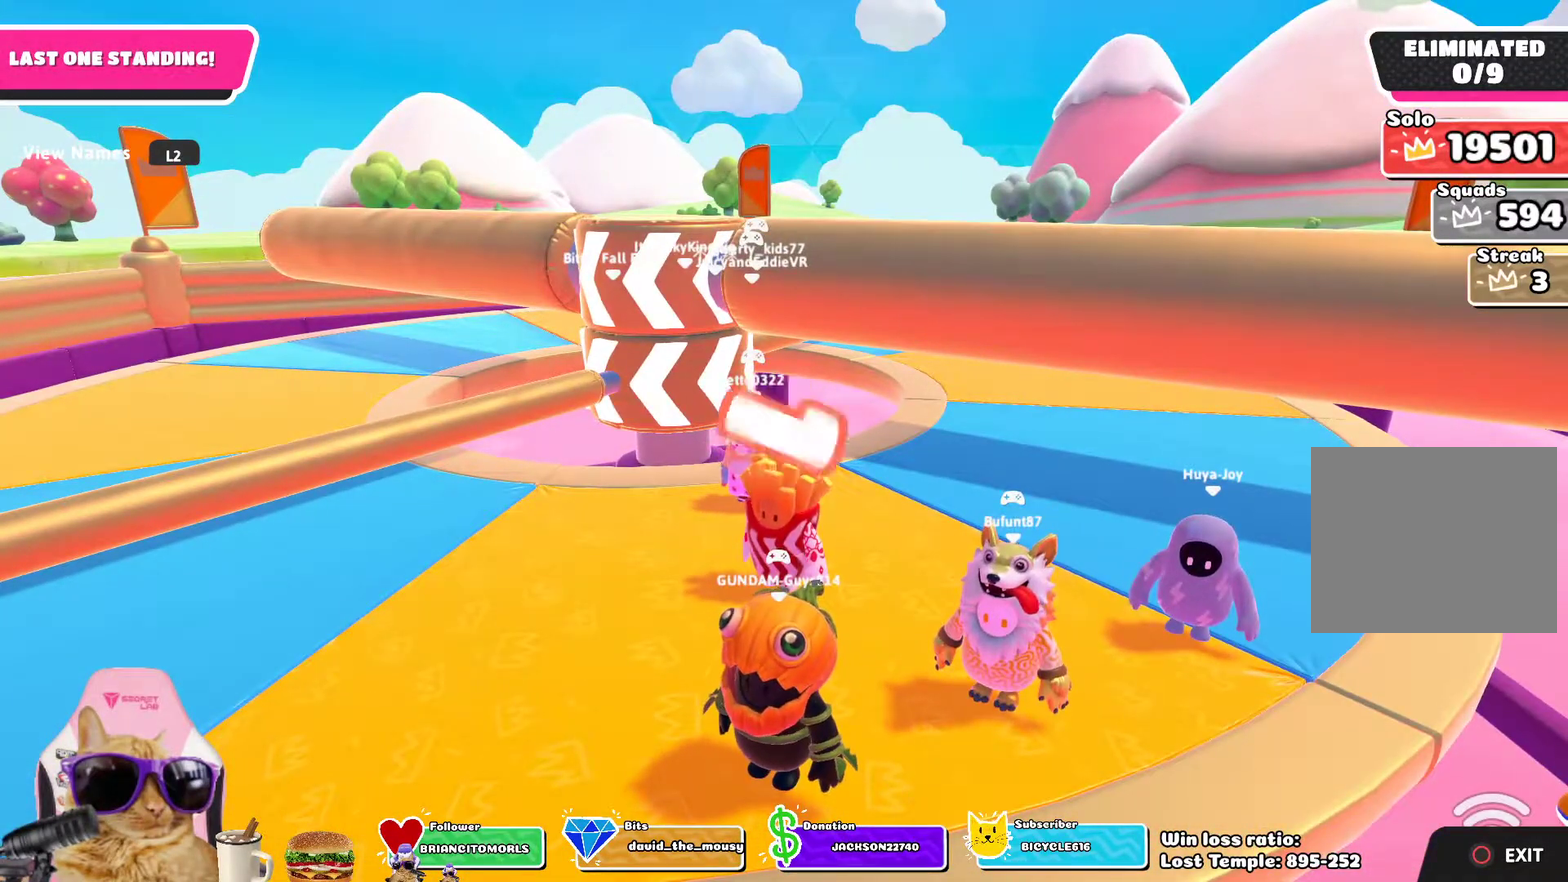
{"dt_ms": 700, "buttons": [], "left_stick": "center", "right_stick": "center", "events": []}
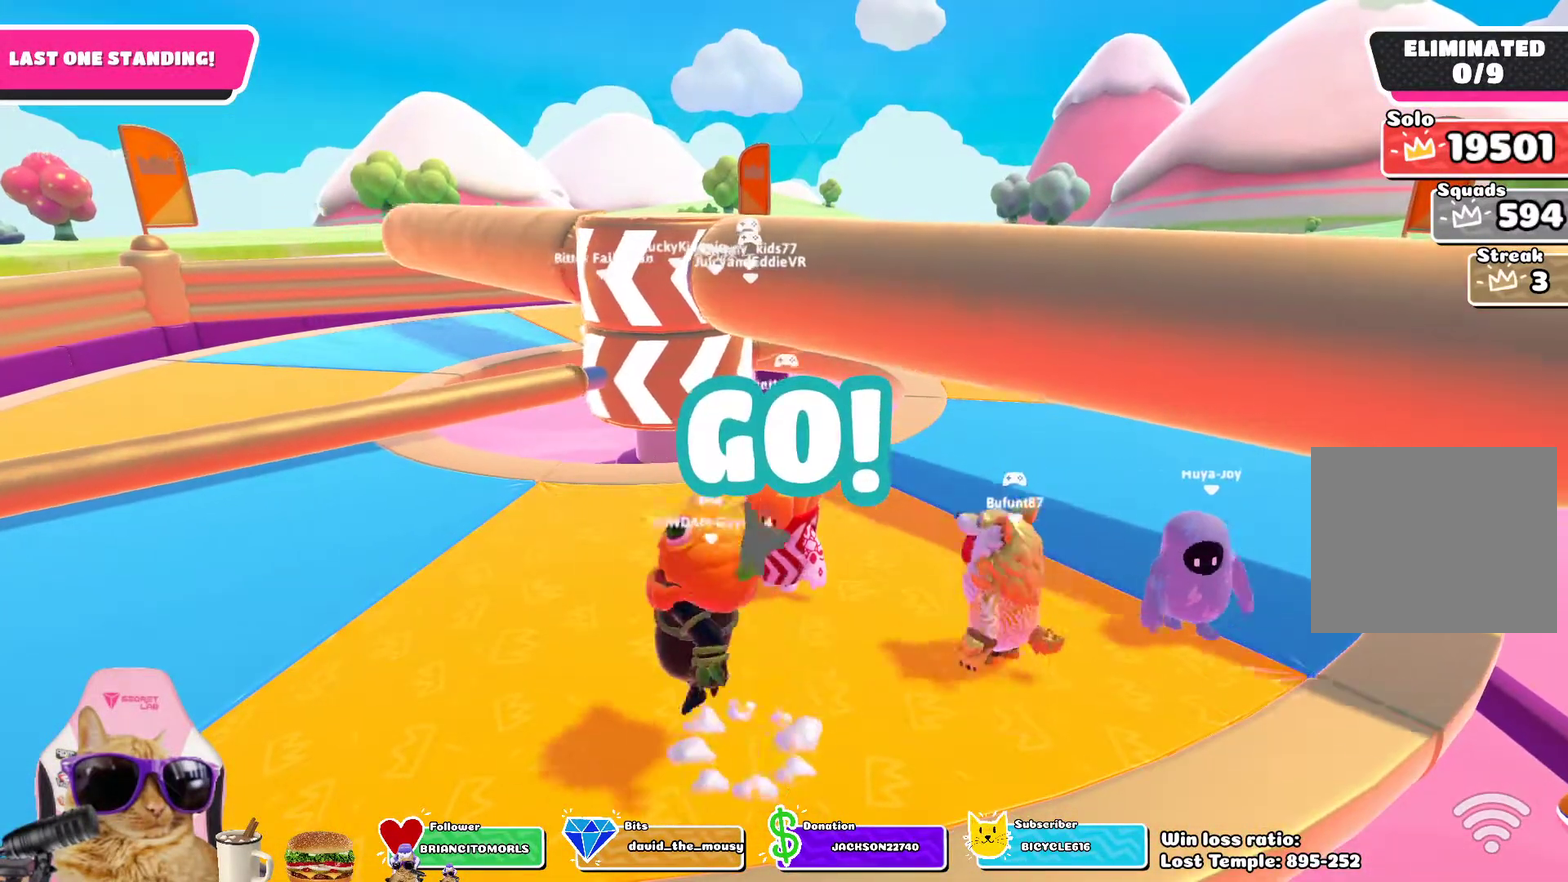
{"dt_ms": 300, "buttons": [], "left_stick": "center", "right_stick": "center", "events": []}
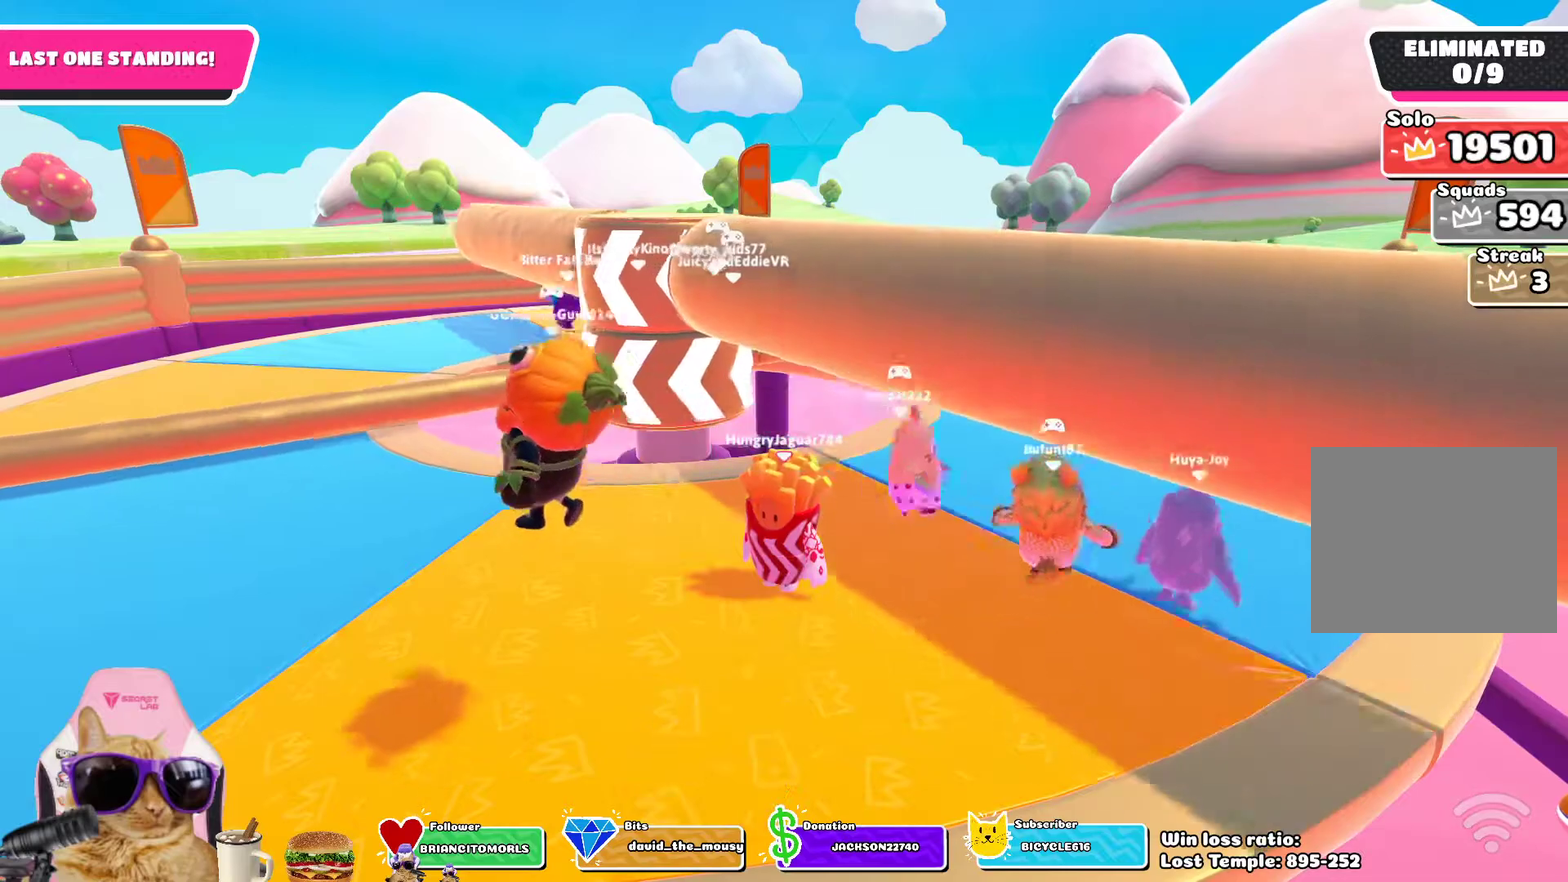
{"dt_ms": 500, "buttons": [], "left_stick": "center", "right_stick": "center", "events": []}
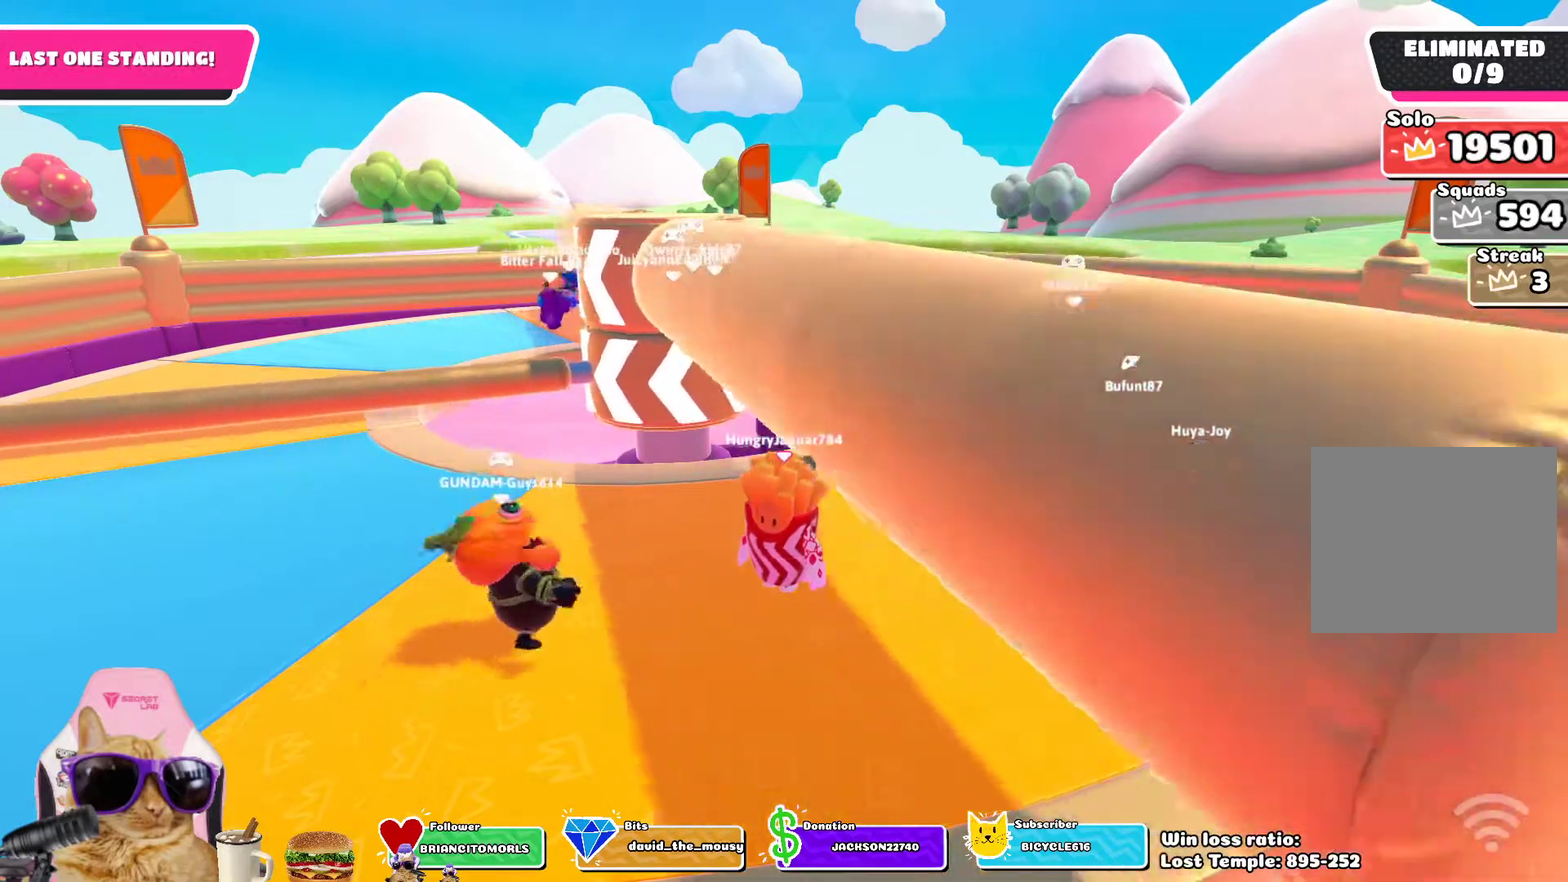
{"dt_ms": 500, "buttons": [], "left_stick": "center", "right_stick": "down-left", "events": [[433, "right_stick", "down-left"]]}
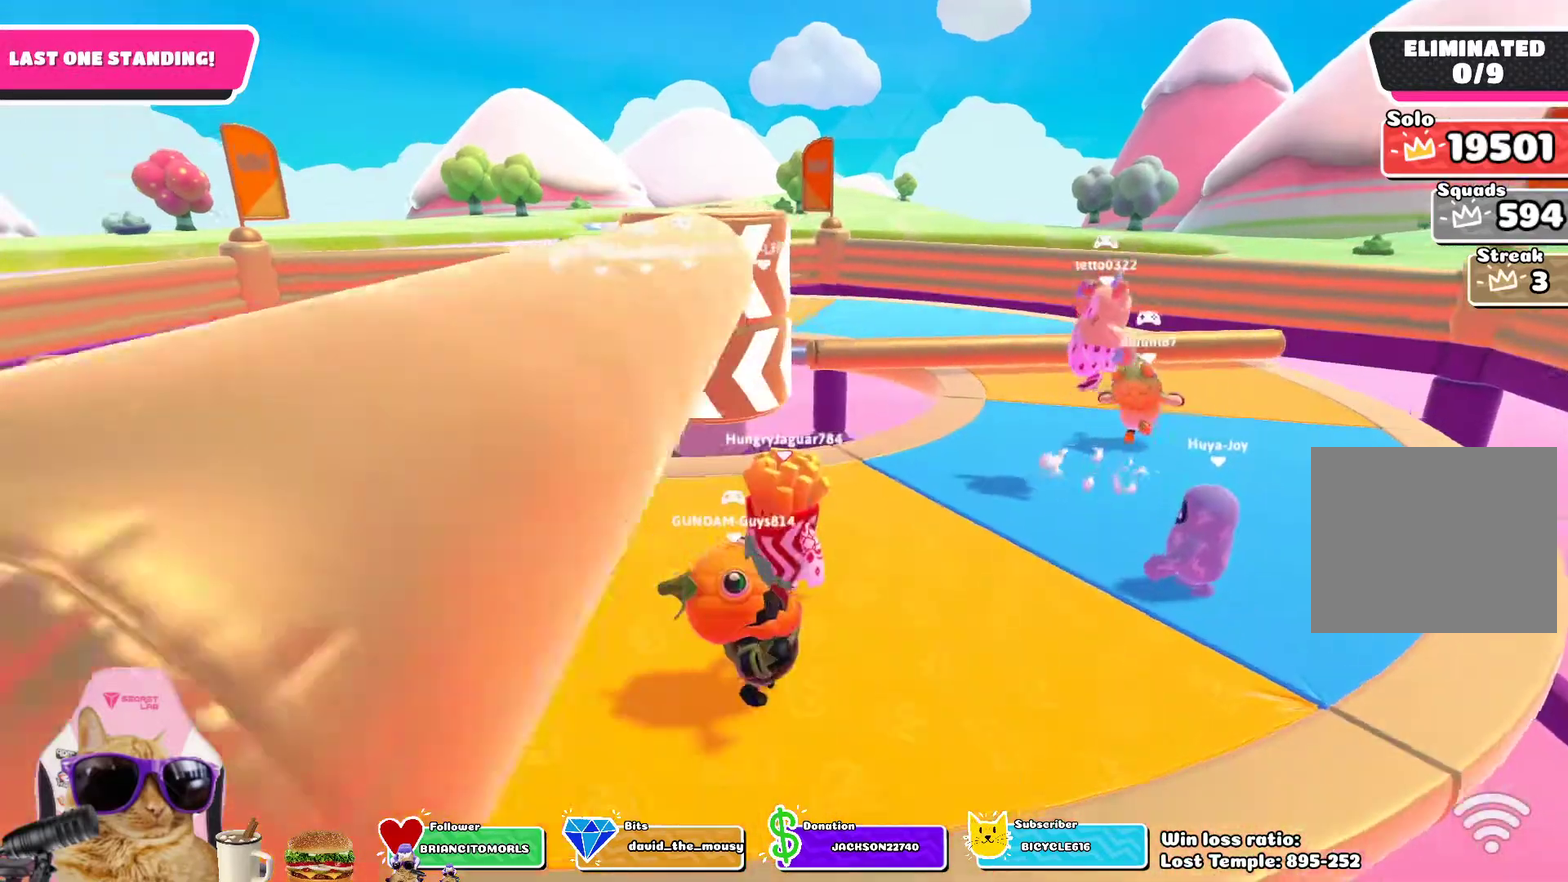
{"dt_ms": 500, "buttons": [], "left_stick": "center", "right_stick": "center", "events": [[50, "right_stick", "center"]]}
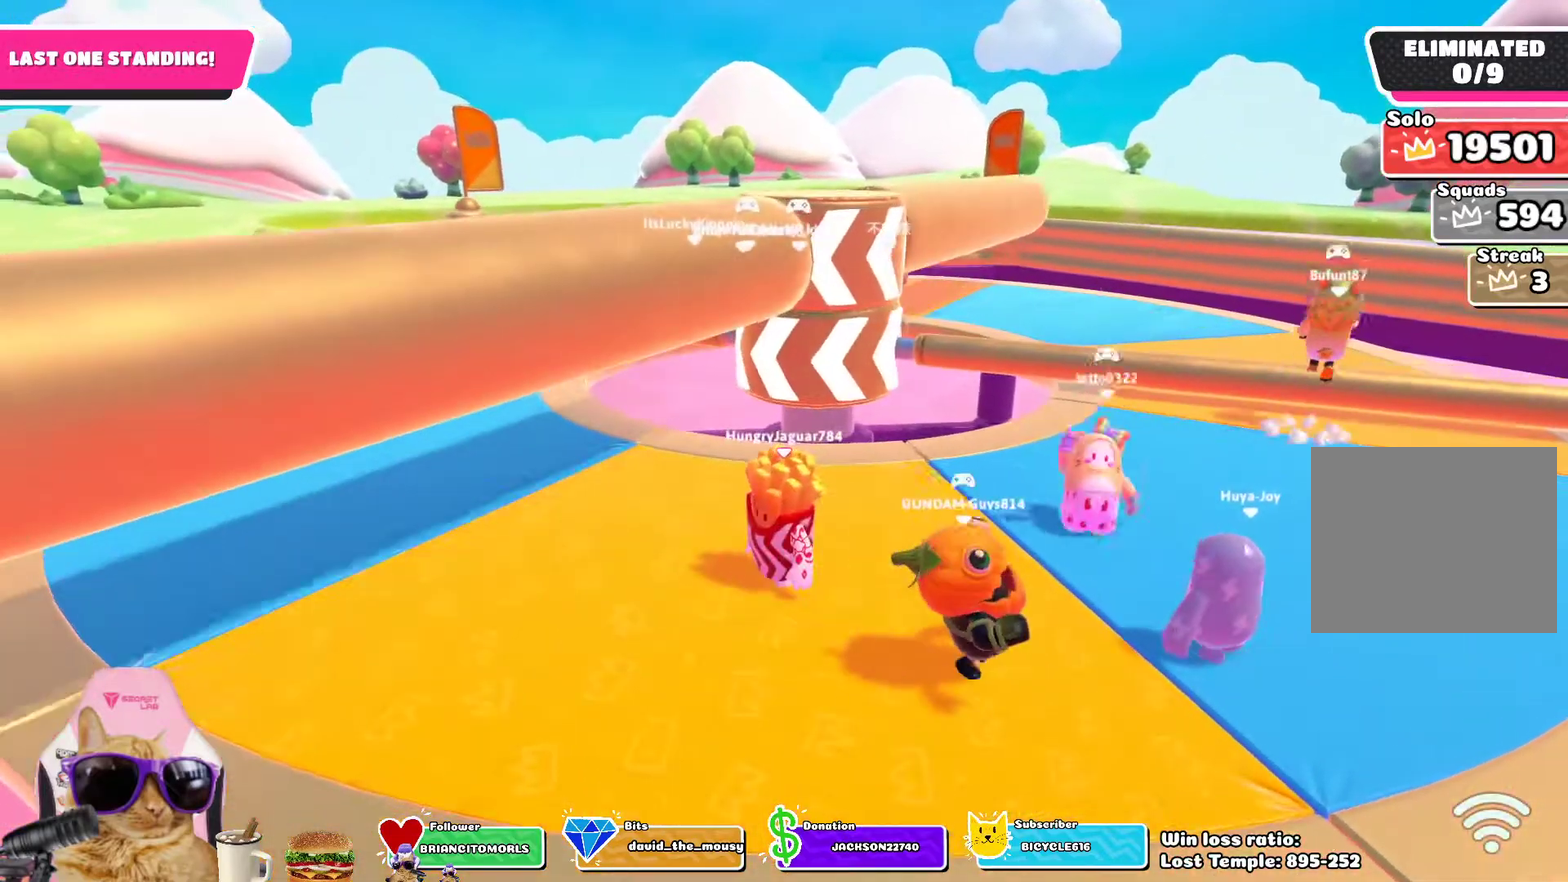
{"dt_ms": 300, "buttons": ["CROSS"], "left_stick": "up-right", "right_stick": "center", "events": [[183, "left_stick", "up-right"], [300, "CROSS", "down"]]}
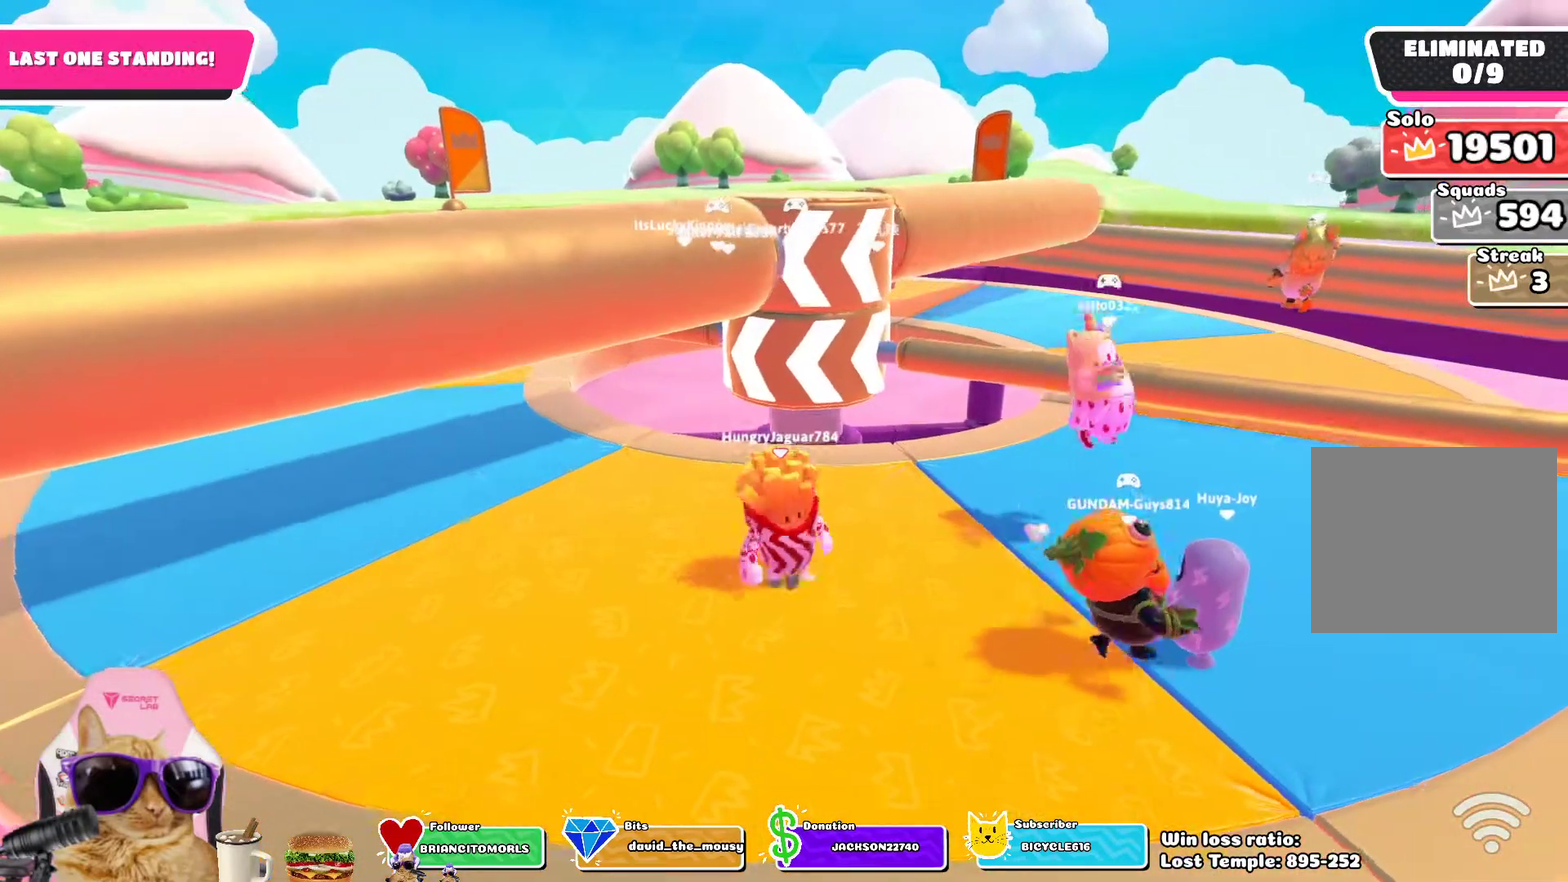
{"dt_ms": 800, "buttons": [], "left_stick": "down-right", "right_stick": "center", "events": [[83, "left_stick", "down-right"], [117, "CROSS", "up"], [150, "left_stick", "down"], [250, "left_stick", "left"], [500, "left_stick", "up"], [617, "left_stick", "up-right"], [633, "CROSS", "down"], [767, "CROSS", "up"], [767, "left_stick", "down-right"]]}
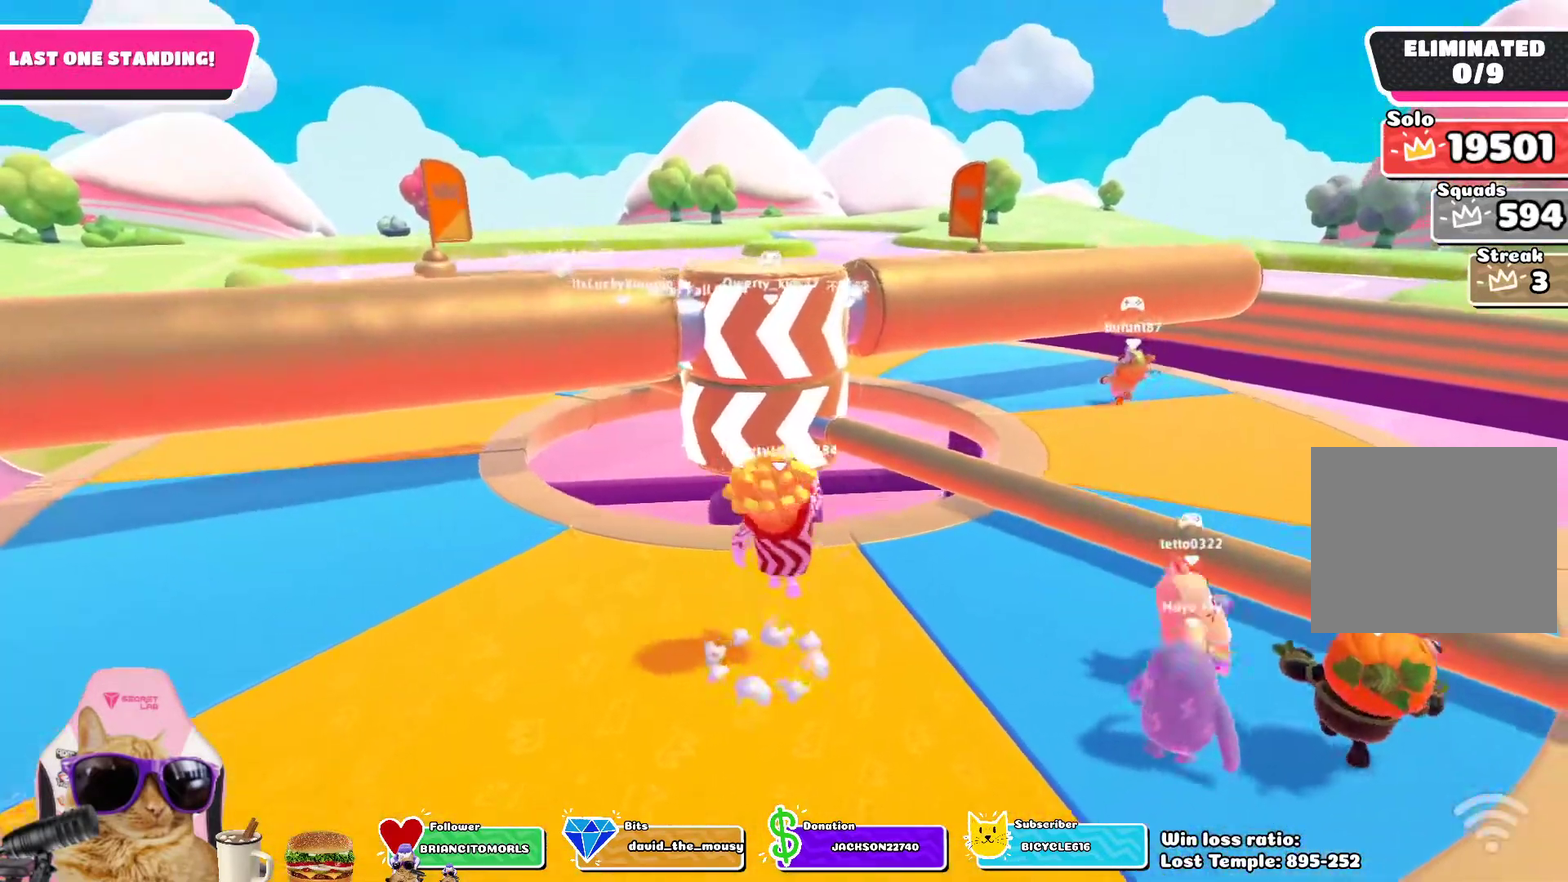
{"dt_ms": 400, "buttons": [], "left_stick": "left", "right_stick": "center", "events": [[33, "left_stick", "down"], [217, "left_stick", "left"]]}
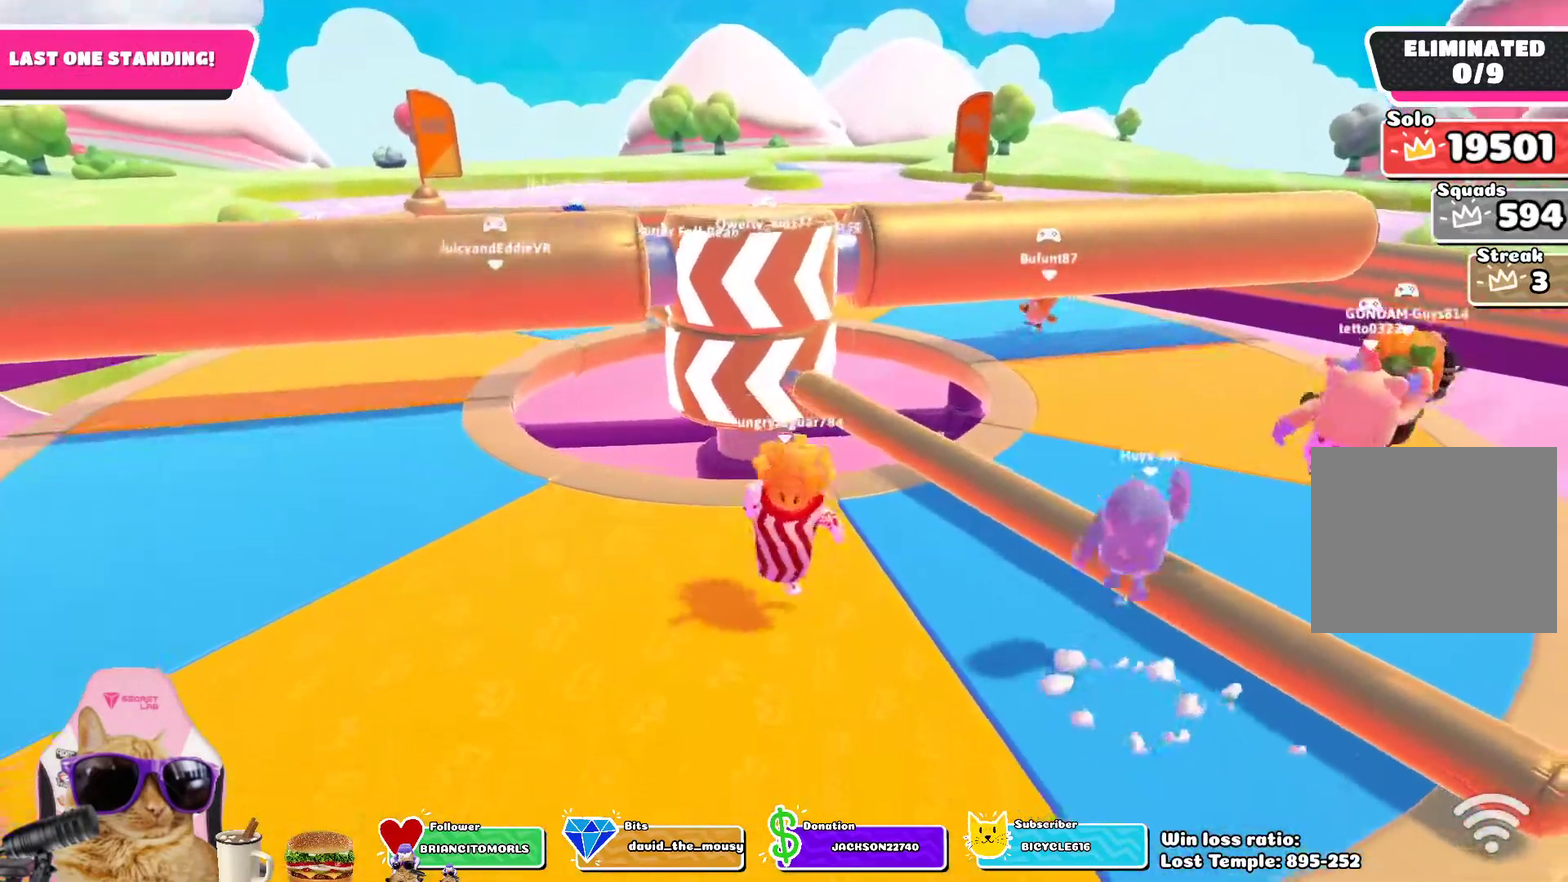
{"dt_ms": 300, "buttons": [], "left_stick": "right", "right_stick": "center", "events": [[50, "left_stick", "up-left"], [117, "CROSS", "down"], [150, "left_stick", "up"], [200, "left_stick", "up-right"], [250, "CROSS", "up"], [250, "left_stick", "right"]]}
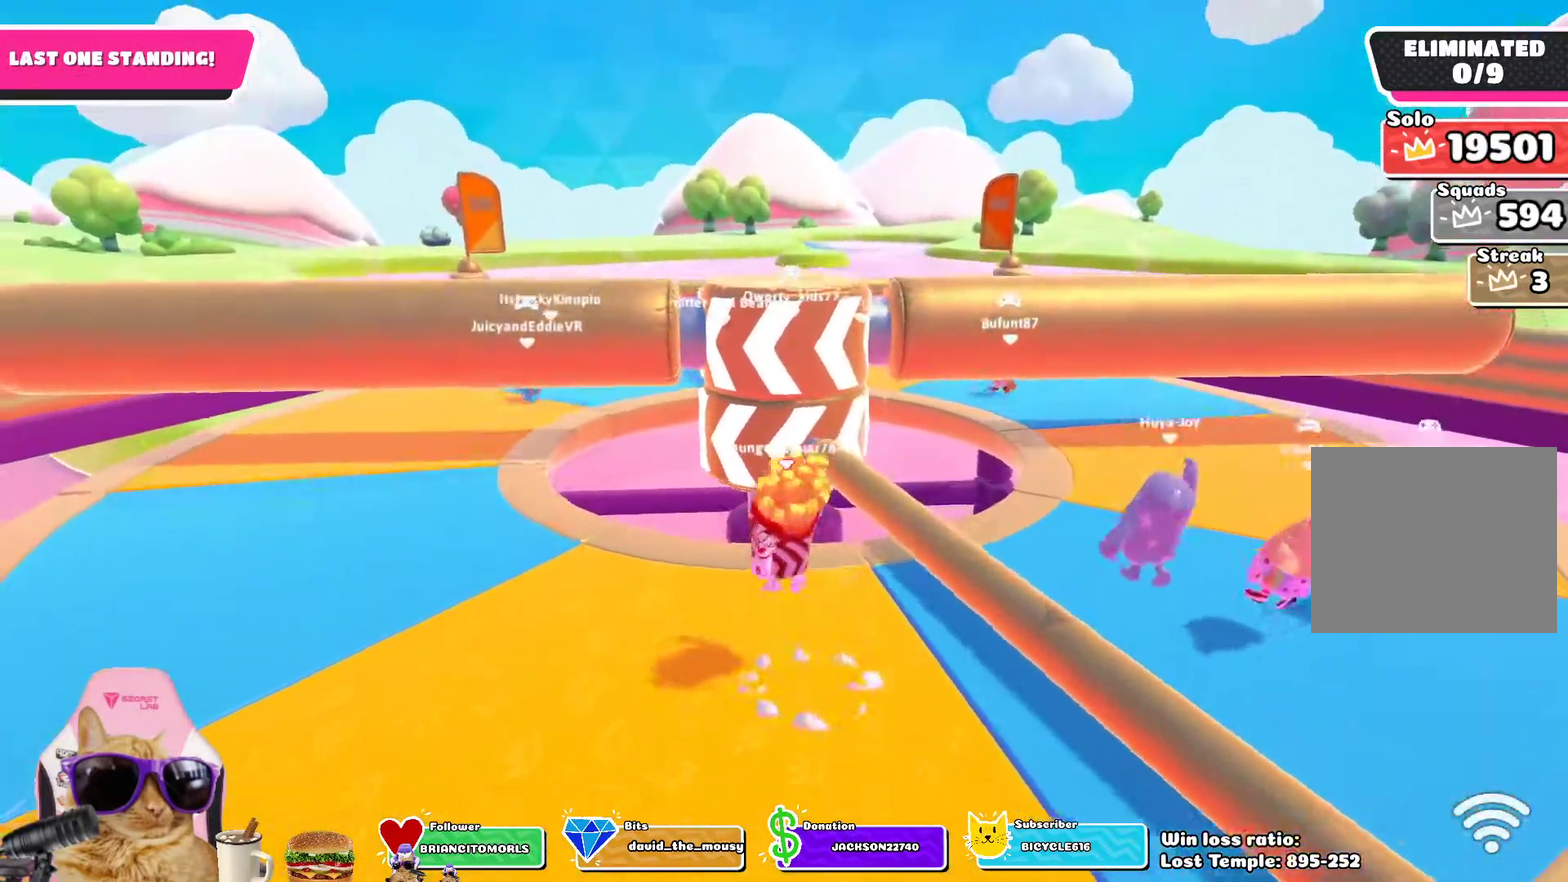
{"dt_ms": 800, "buttons": [], "left_stick": "right", "right_stick": "center", "events": [[67, "left_stick", "down-right"], [133, "left_stick", "down"], [233, "left_stick", "down-left"], [367, "left_stick", "left"], [467, "left_stick", "down-right"], [500, "CROSS", "down"], [600, "left_stick", "up-right"], [650, "left_stick", "right"], [667, "CROSS", "up"]]}
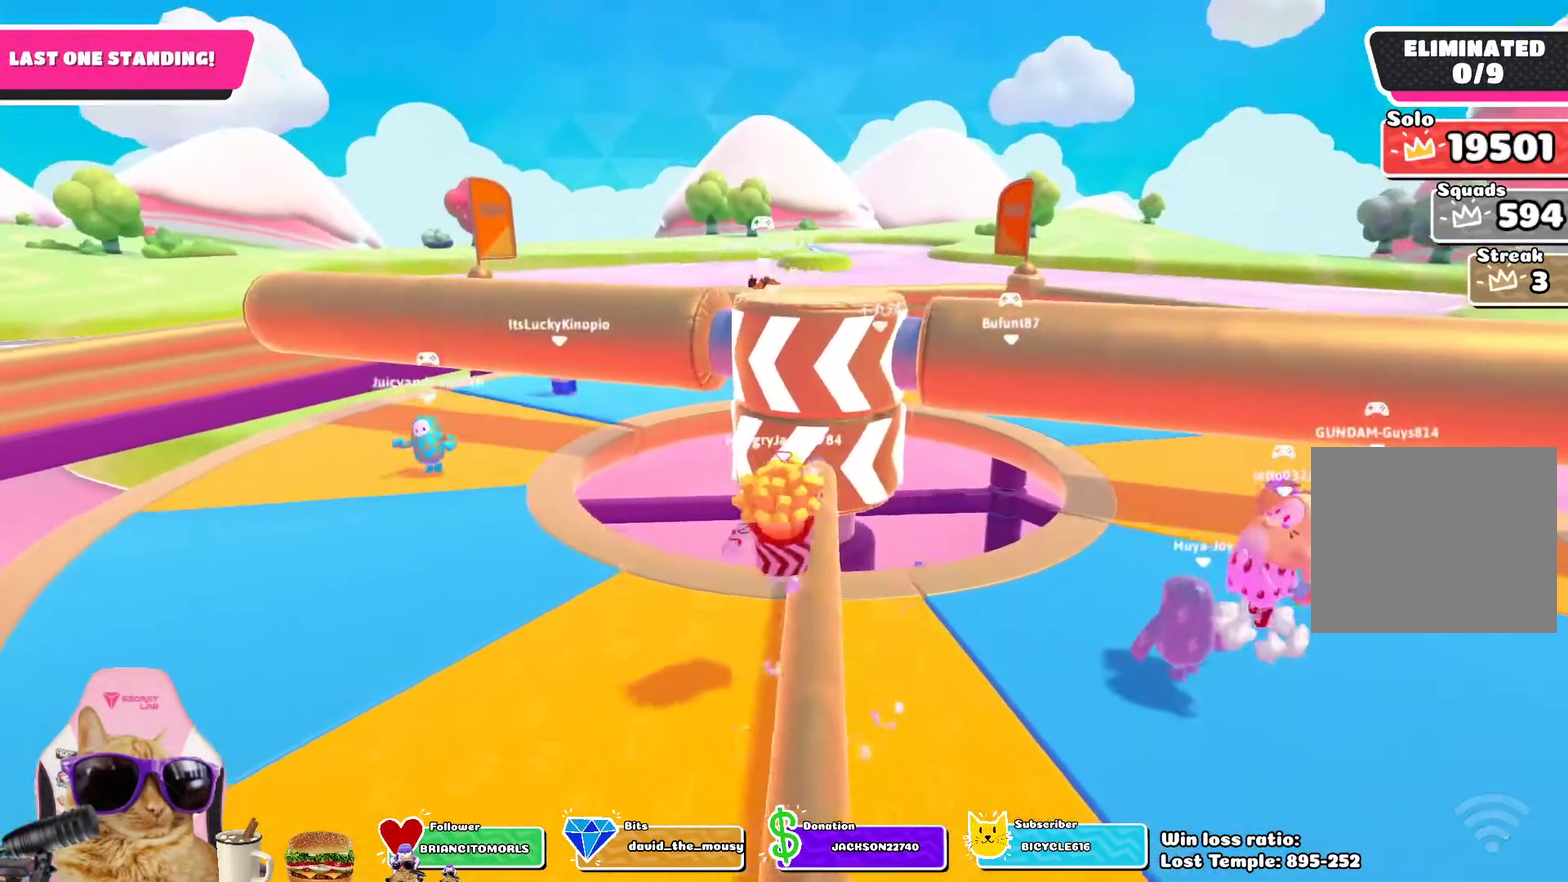
{"dt_ms": 400, "buttons": [], "left_stick": "right", "right_stick": "center", "events": []}
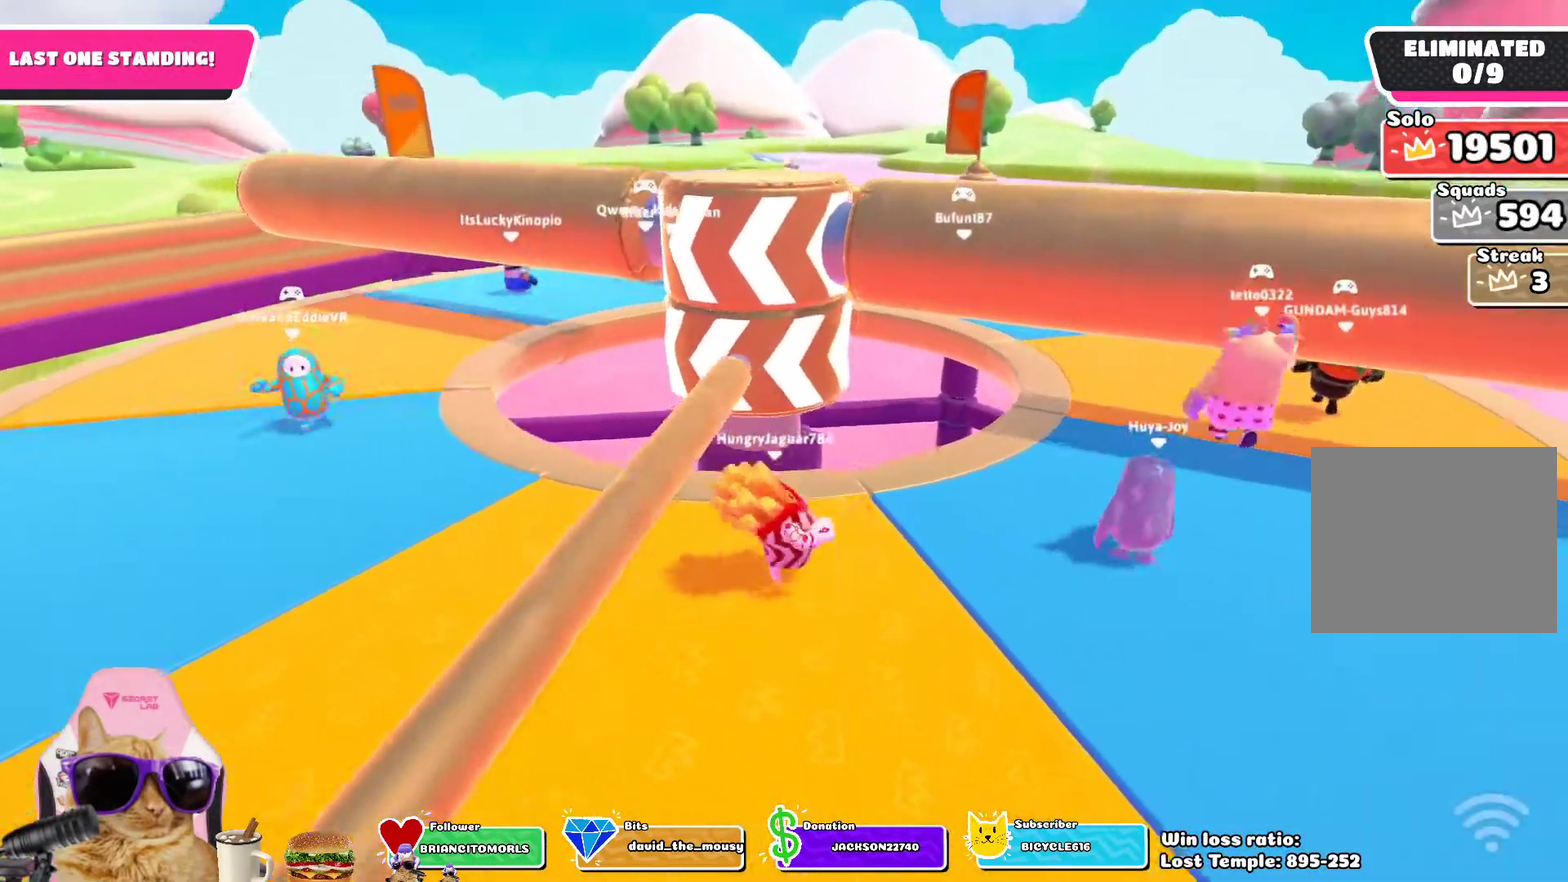
{"dt_ms": 400, "buttons": [], "left_stick": "right", "right_stick": "center", "events": [[183, "CROSS", "down"], [317, "CROSS", "up"]]}
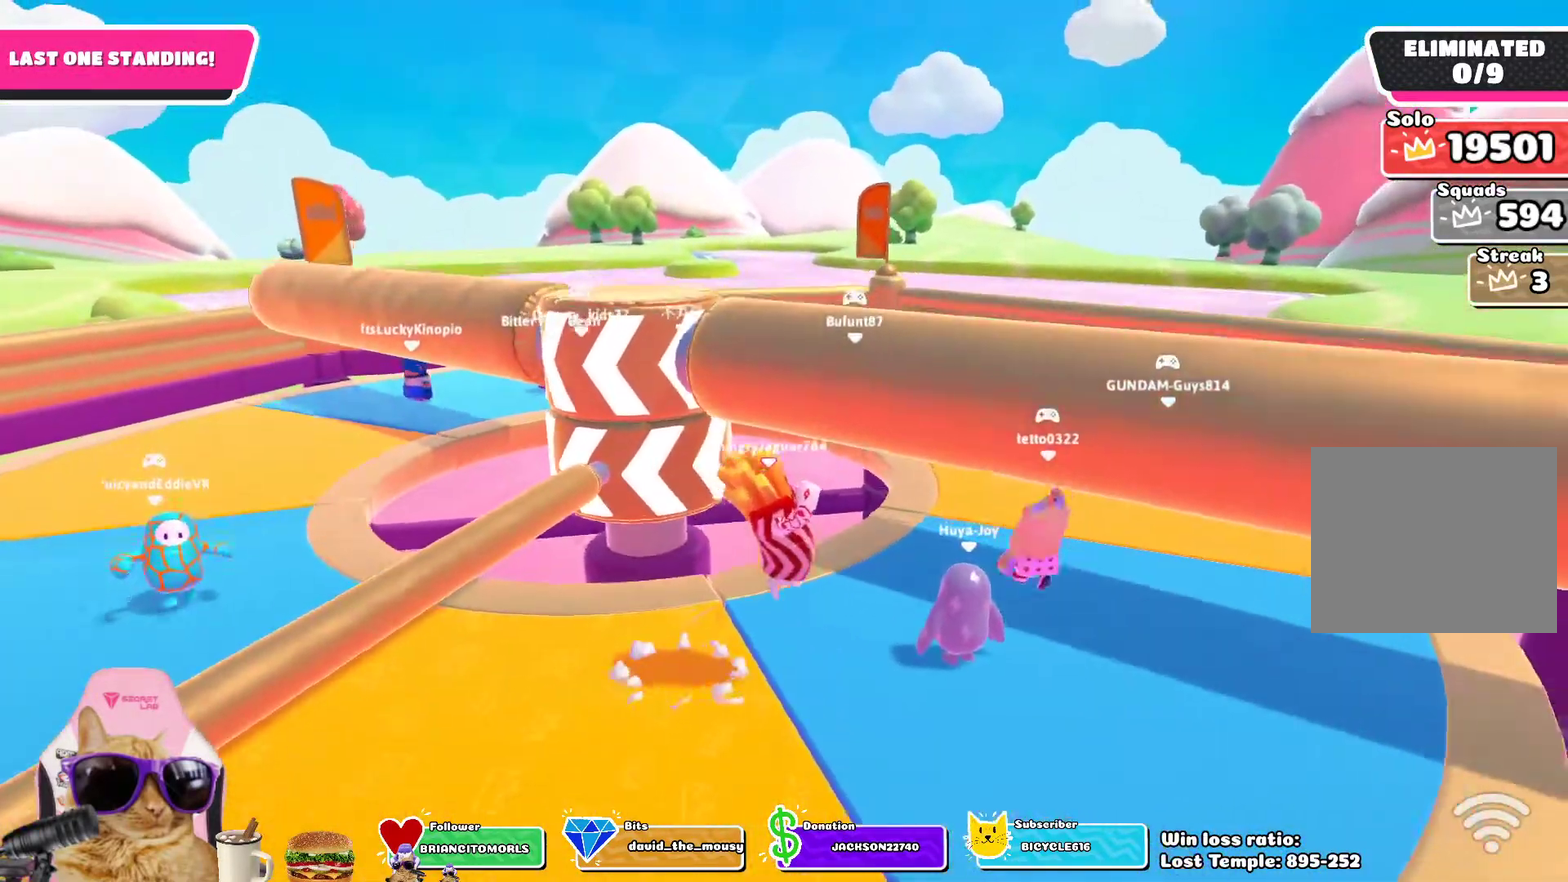
{"dt_ms": 800, "buttons": [], "left_stick": "up-right", "right_stick": "center", "events": [[33, "left_stick", "center"], [450, "left_stick", "up-right"], [500, "right_stick", "down"], [683, "right_stick", "center"]]}
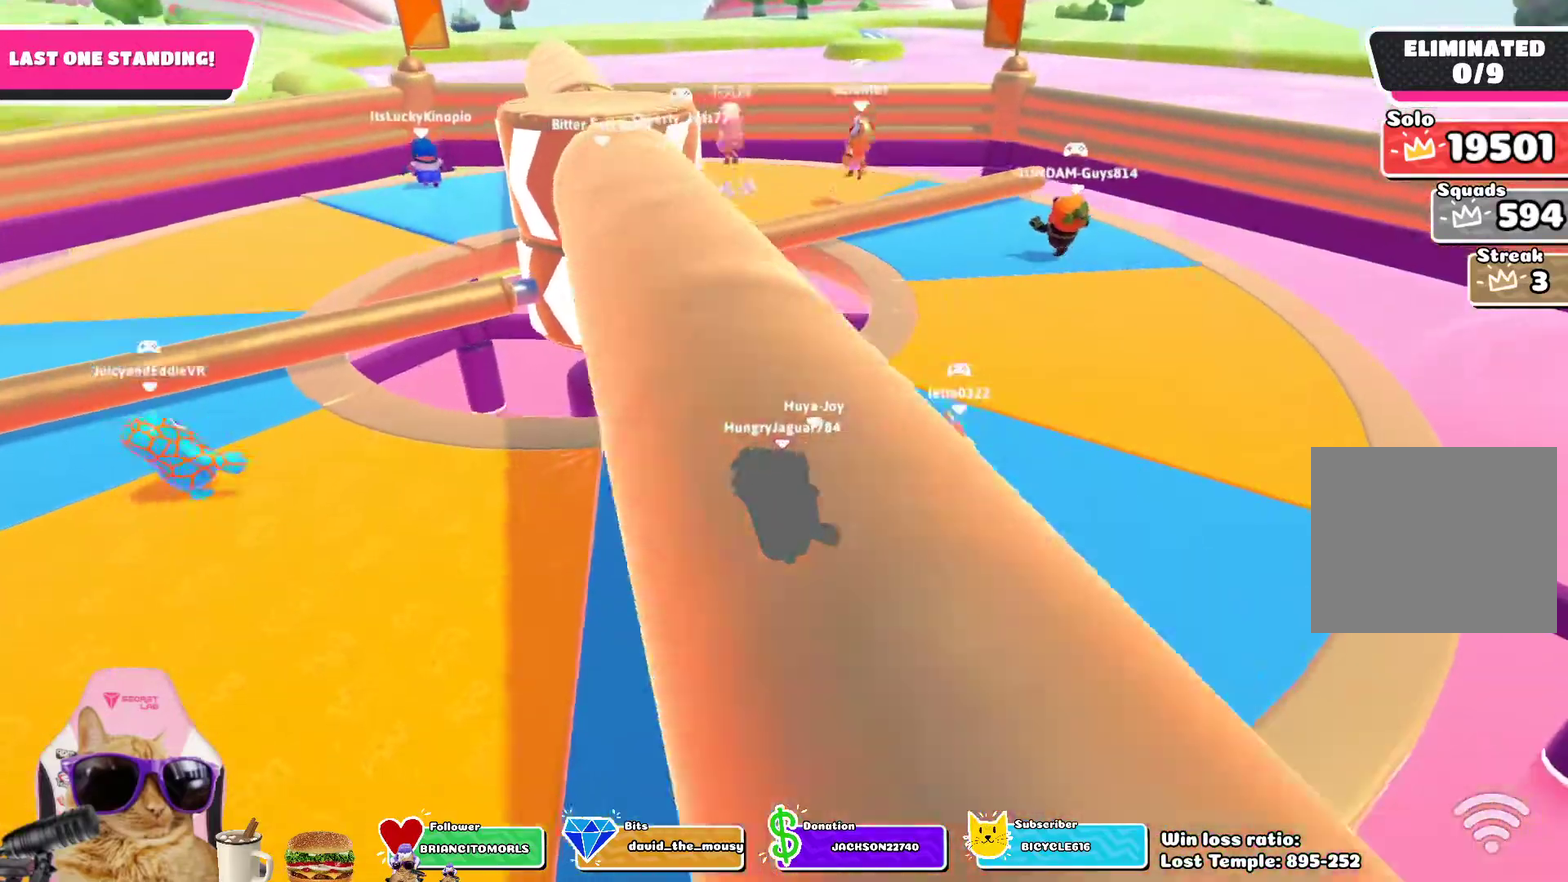
{"dt_ms": 300, "buttons": [], "left_stick": "up-right", "right_stick": "center", "events": []}
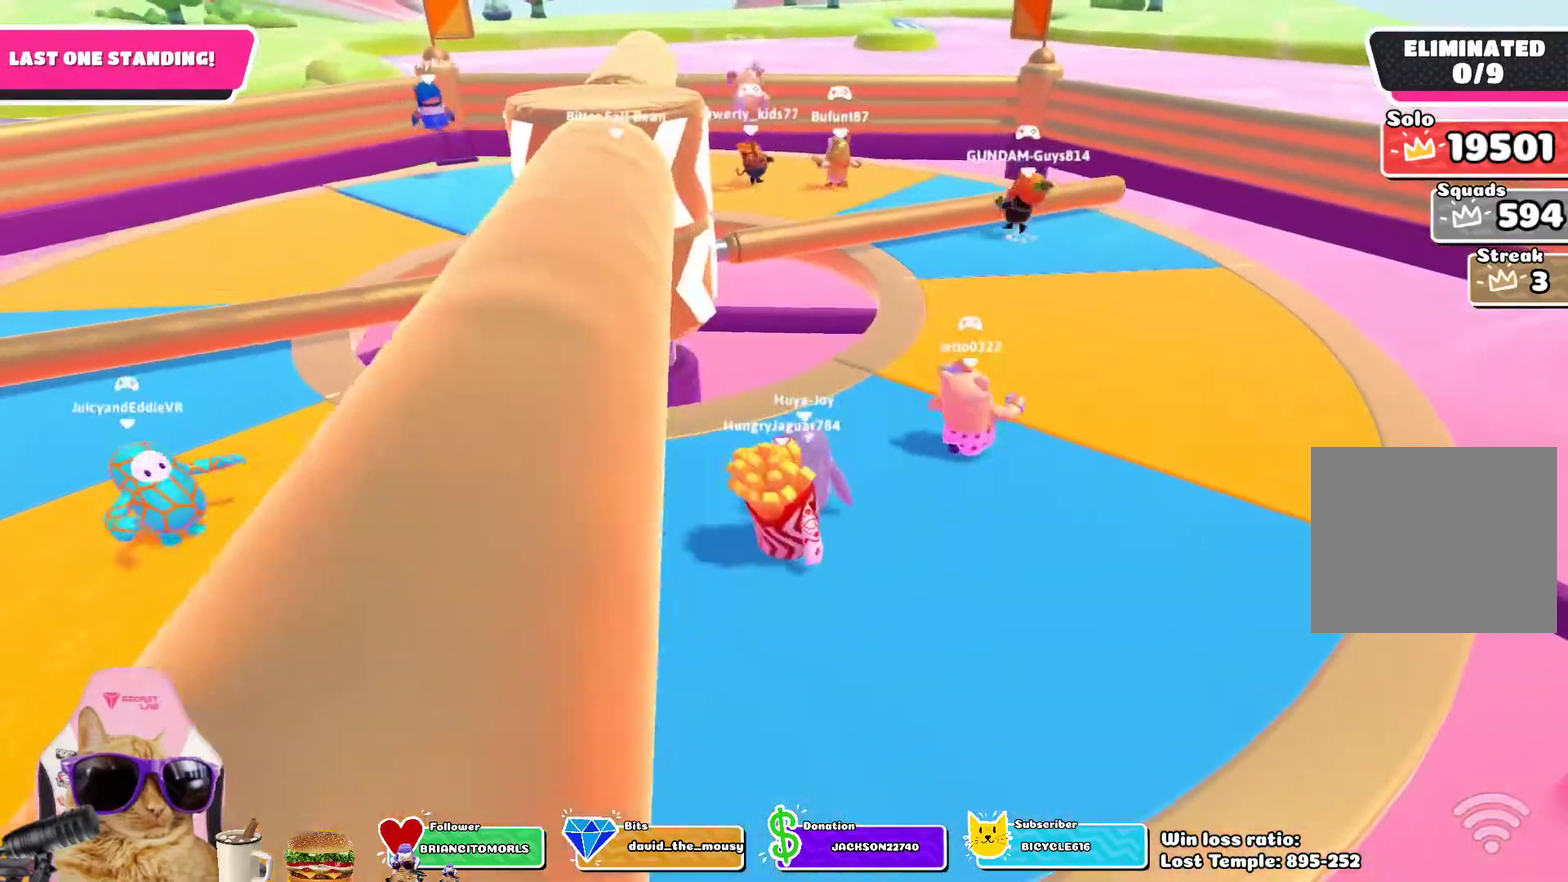
{"dt_ms": 500, "buttons": [], "left_stick": "up-right", "right_stick": "center", "events": [[50, "left_stick", "down-left"], [333, "left_stick", "up-right"]]}
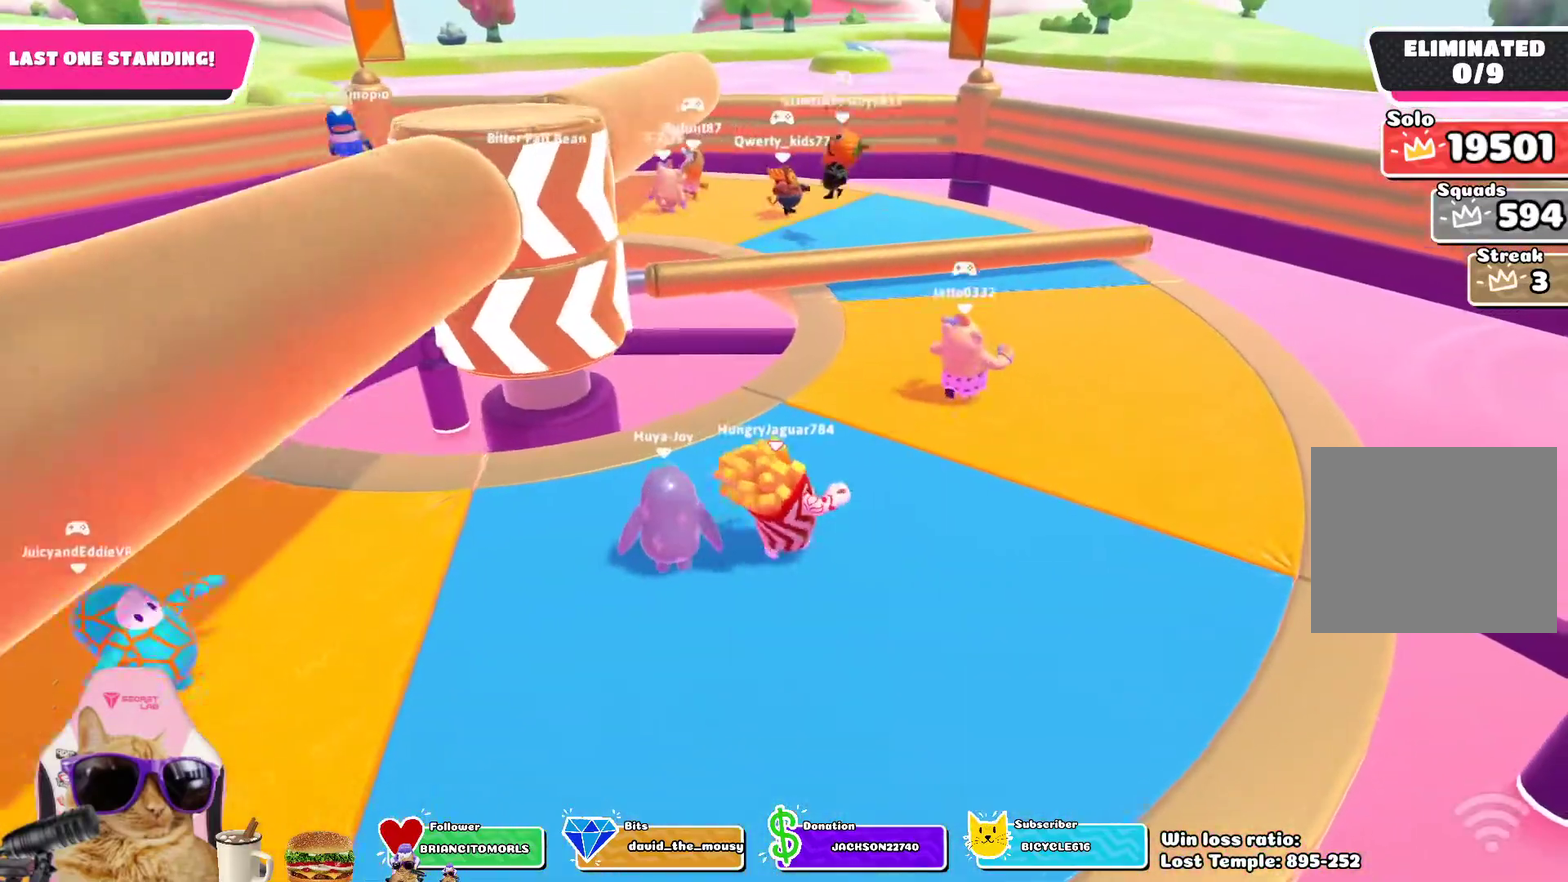
{"dt_ms": 500, "buttons": [], "left_stick": "up-right", "right_stick": "center", "events": [[167, "CROSS", "down"], [267, "CROSS", "up"]]}
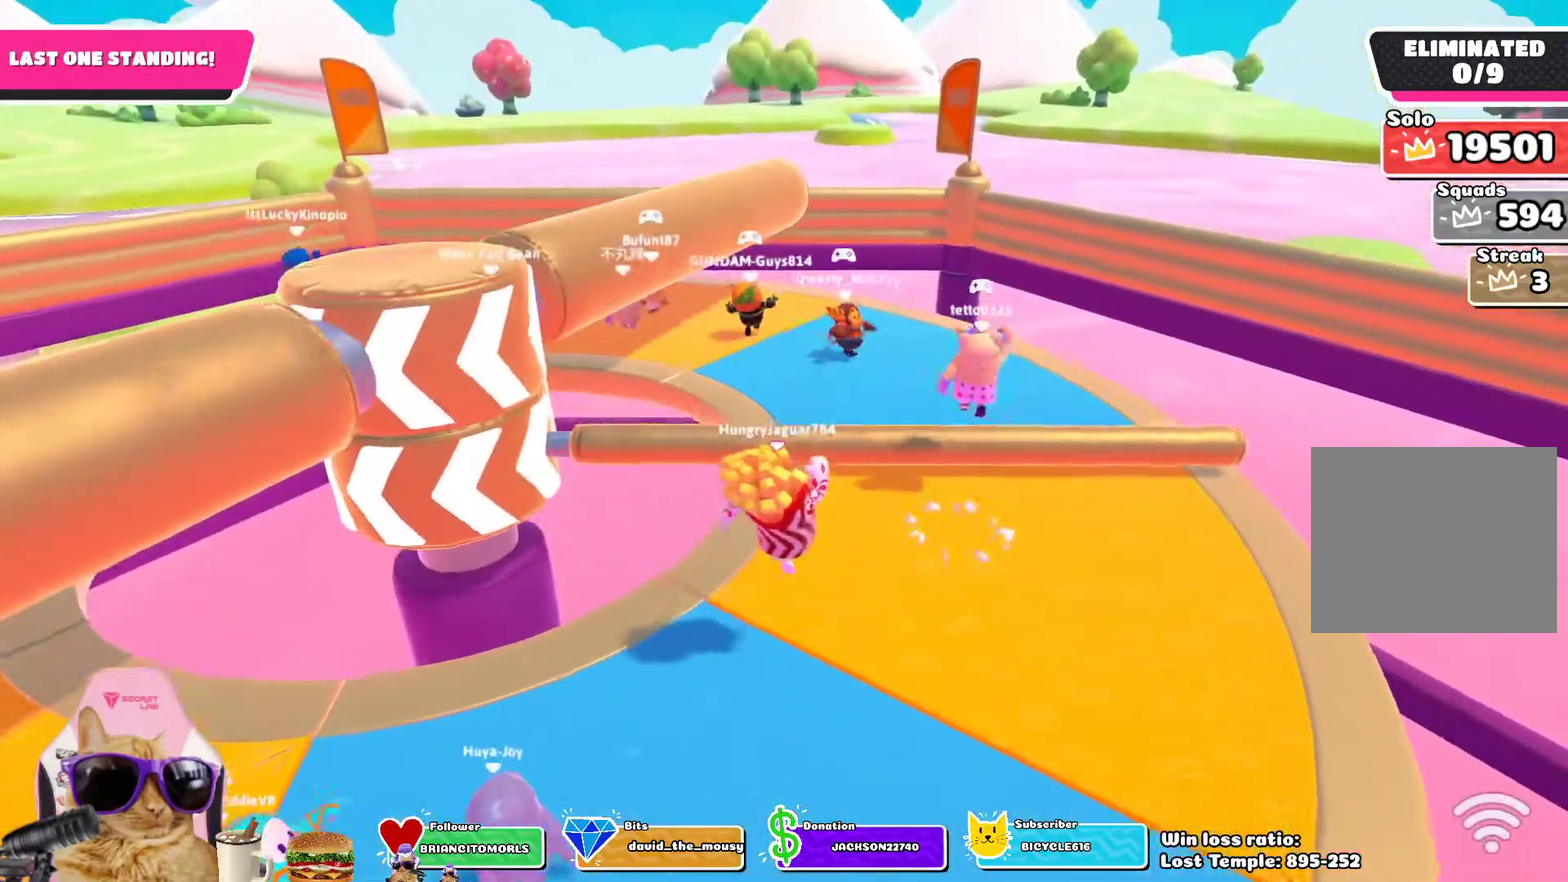
{"dt_ms": 500, "buttons": [], "left_stick": "up-right", "right_stick": "center", "events": [[317, "CROSS", "down"], [467, "CROSS", "up"]]}
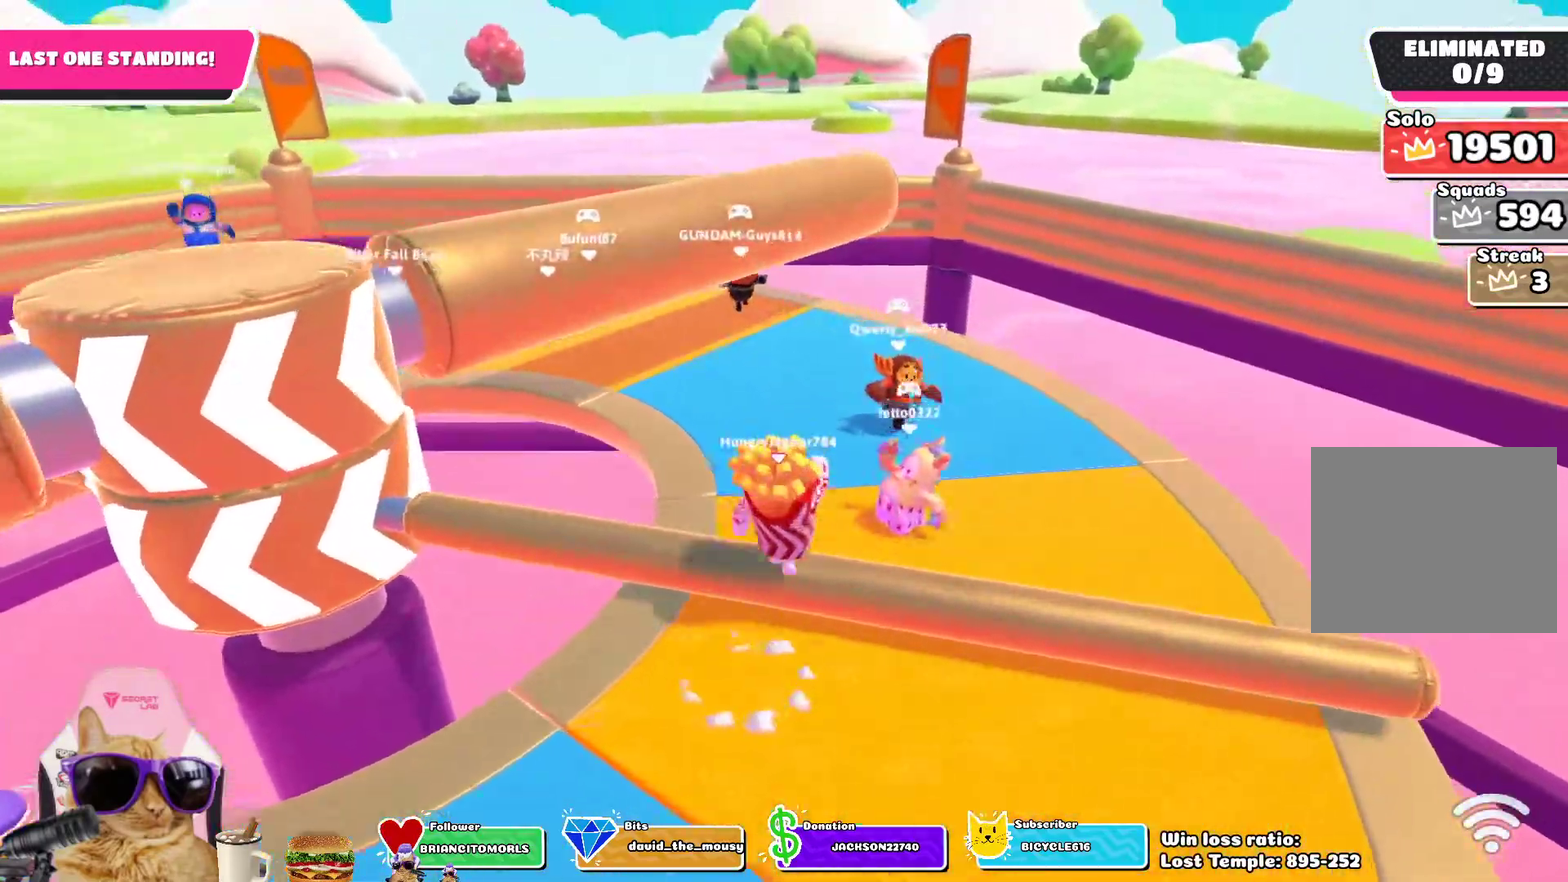
{"dt_ms": 300, "buttons": [], "left_stick": "up-right", "right_stick": "left", "events": [[250, "right_stick", "left"]]}
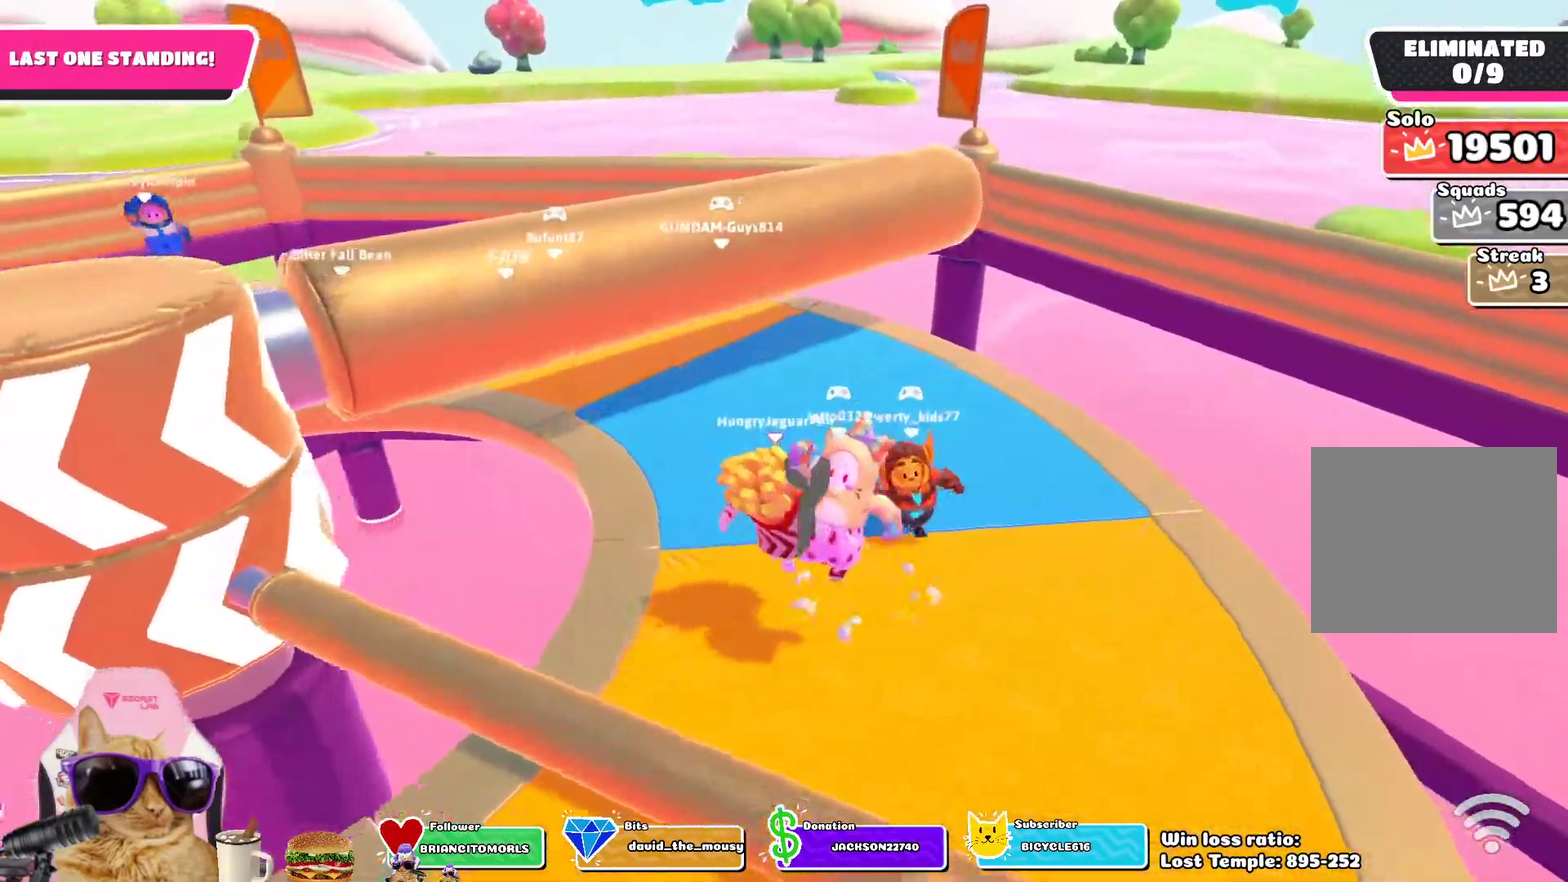
{"dt_ms": 700, "buttons": [], "left_stick": "center", "right_stick": "center"}
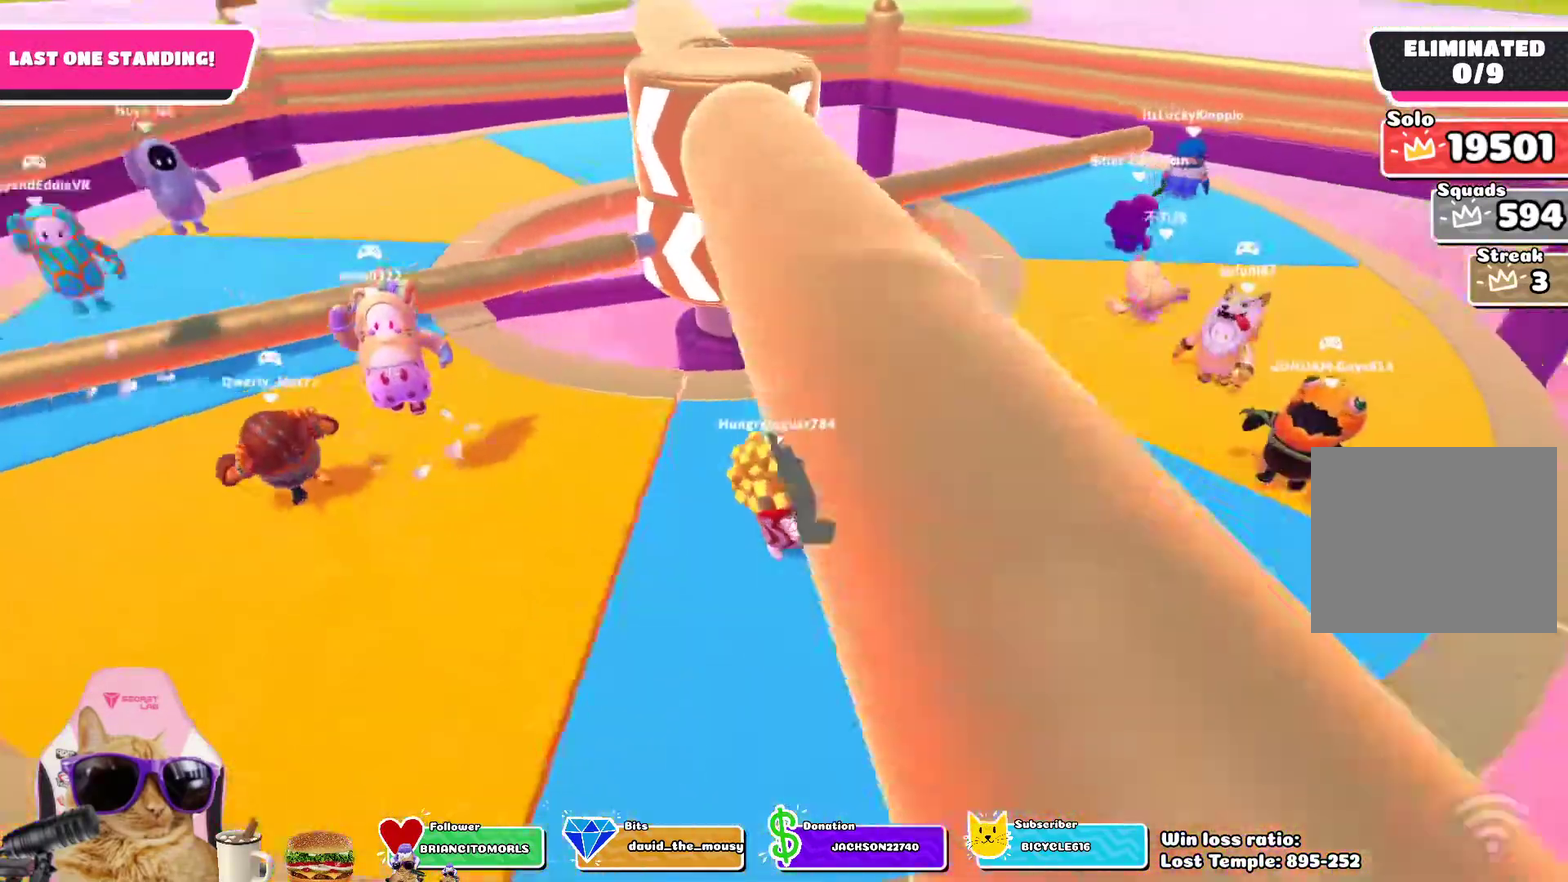
{"dt_ms": 500, "buttons": [], "left_stick": "up-right", "right_stick": "center", "events": [[317, "left_stick", "up-right"]]}
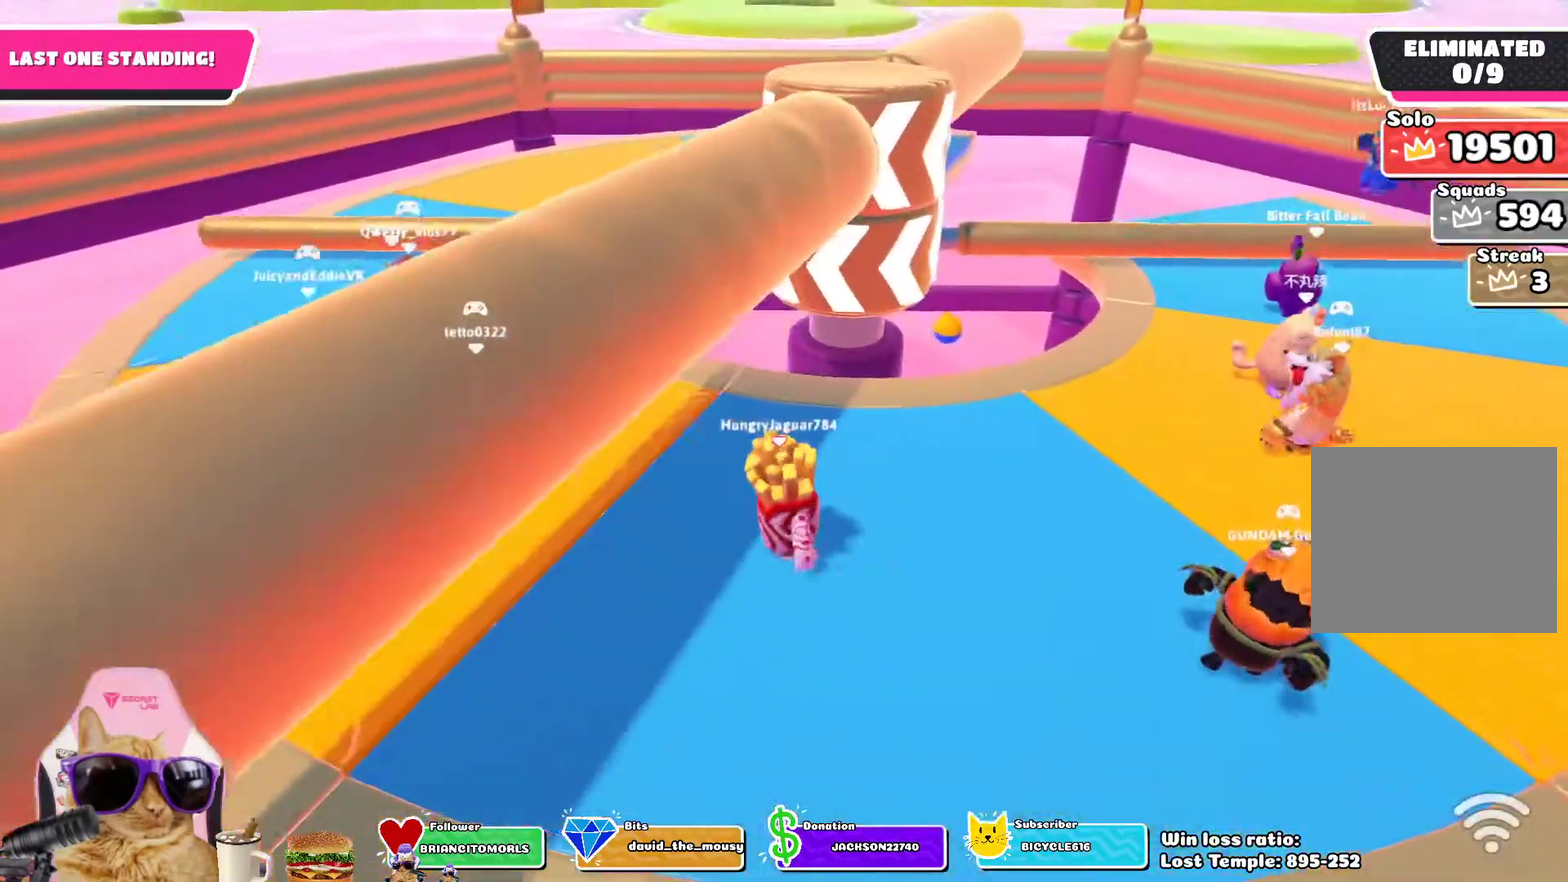
{"dt_ms": 700, "buttons": [], "left_stick": "center", "right_stick": "center", "events": [[533, "left_stick", "right"], [617, "left_stick", "up-right"], [700, "left_stick", "center"]]}